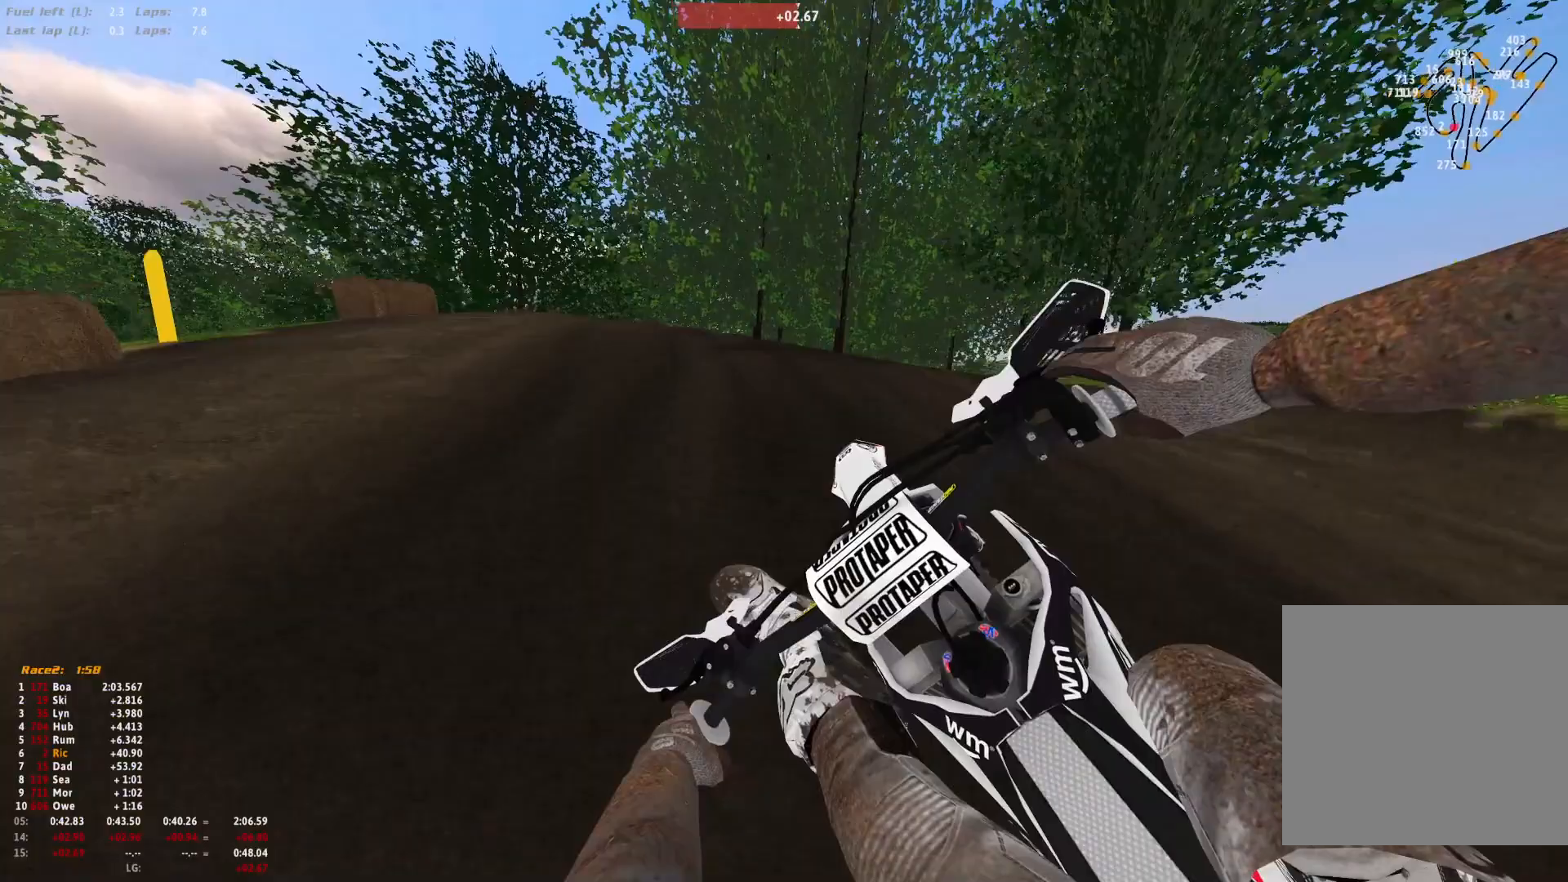
Gameplay with a controller (Xbox layout); each line is a JSON object with the inputs held at the frame after it. "events" lists button and stick changes between this image and that frame as [ms after this image, input, new state], when the widget could be followed in between. Not read: R2.
{"buttons": ["R1"], "left_stick": "up-left", "right_stick": "down-right", "events": []}
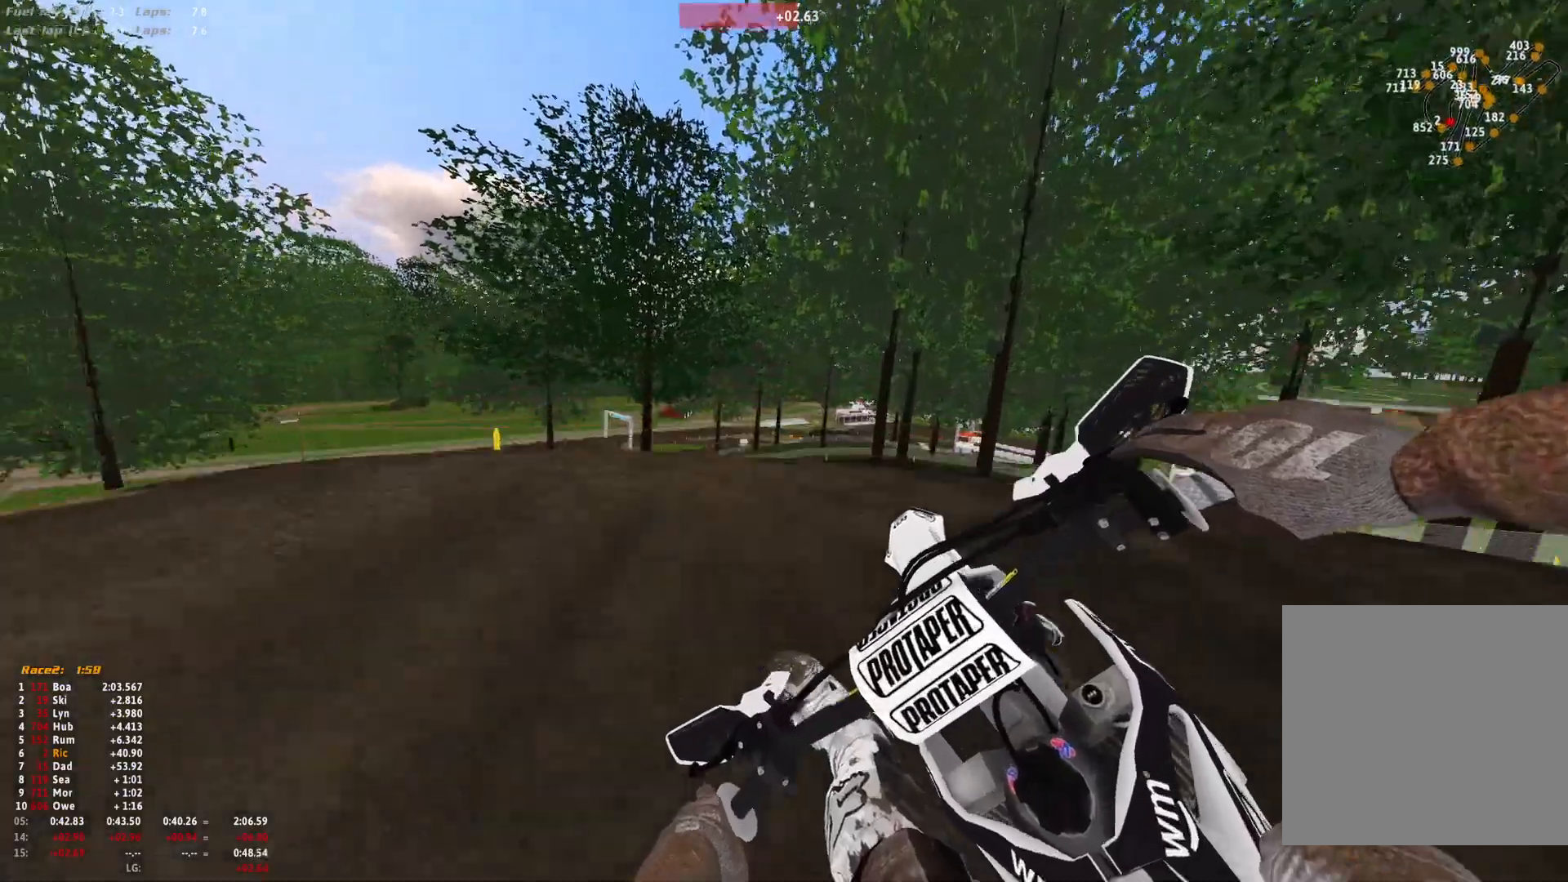
{"buttons": [], "left_stick": "right", "right_stick": "down-right", "events": [[200, "R1", "up"], [333, "left_stick", "center"], [433, "left_stick", "right"]]}
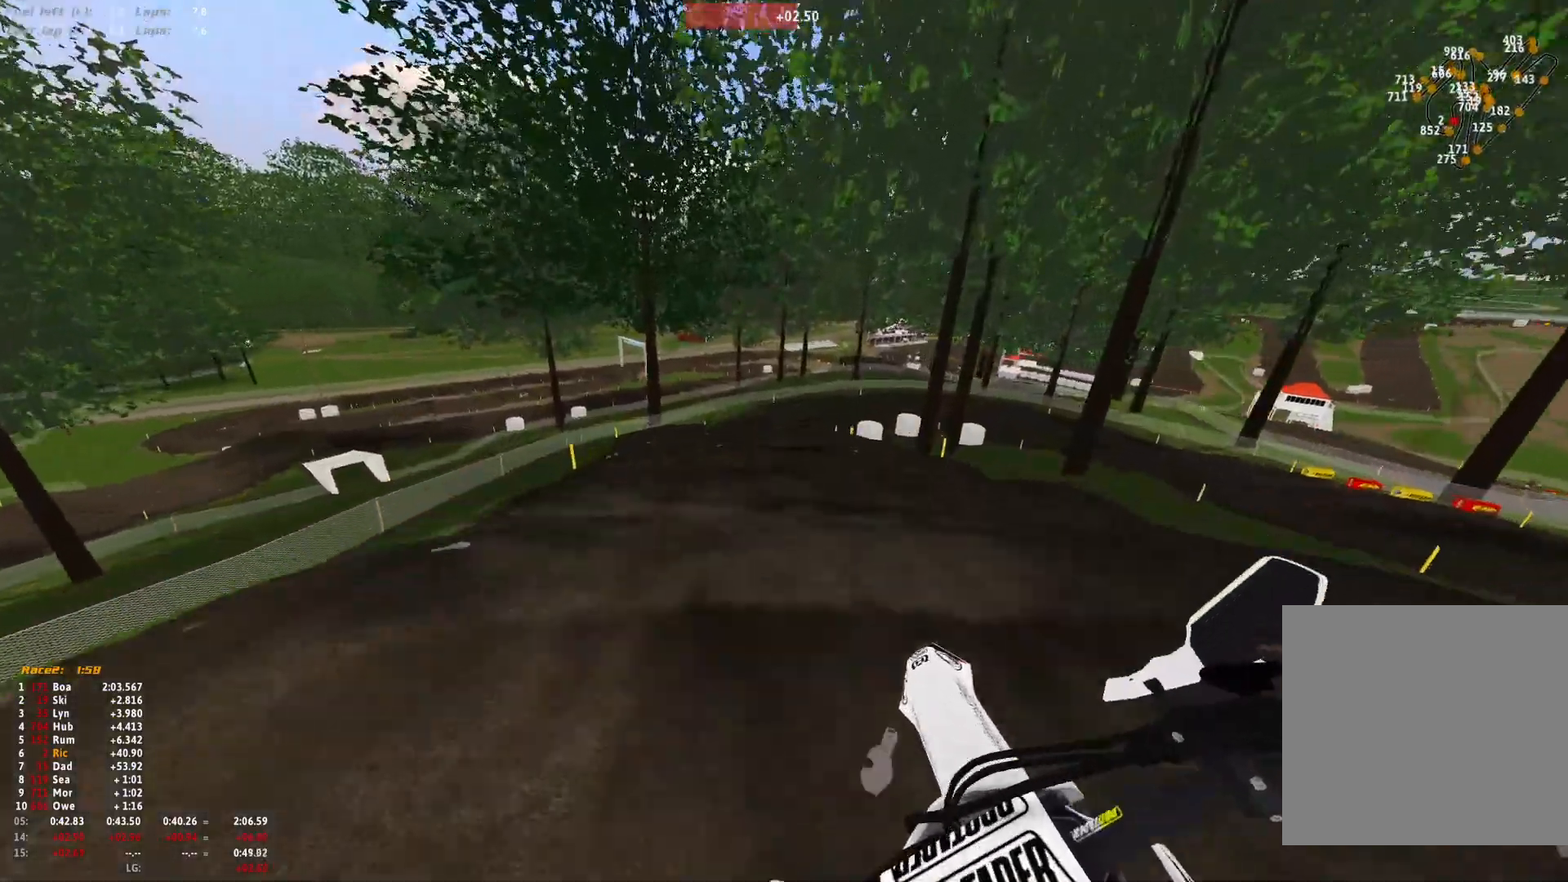
{"buttons": [], "left_stick": "right", "right_stick": "center", "events": [[67, "right_stick", "center"]]}
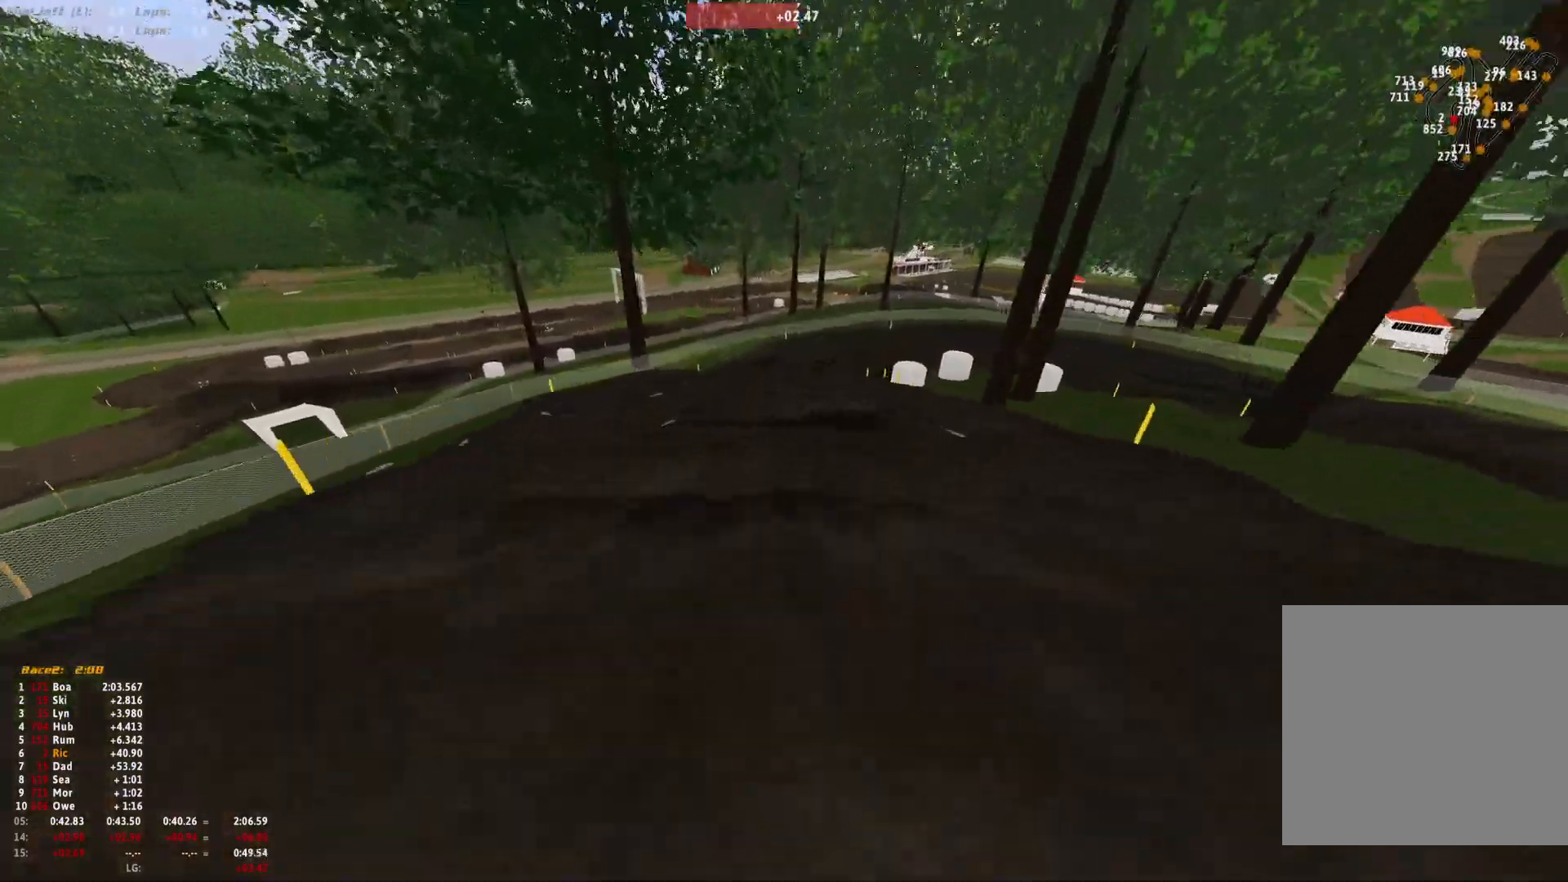
{"buttons": [], "left_stick": "right", "right_stick": "down", "events": [[300, "right_stick", "down"]]}
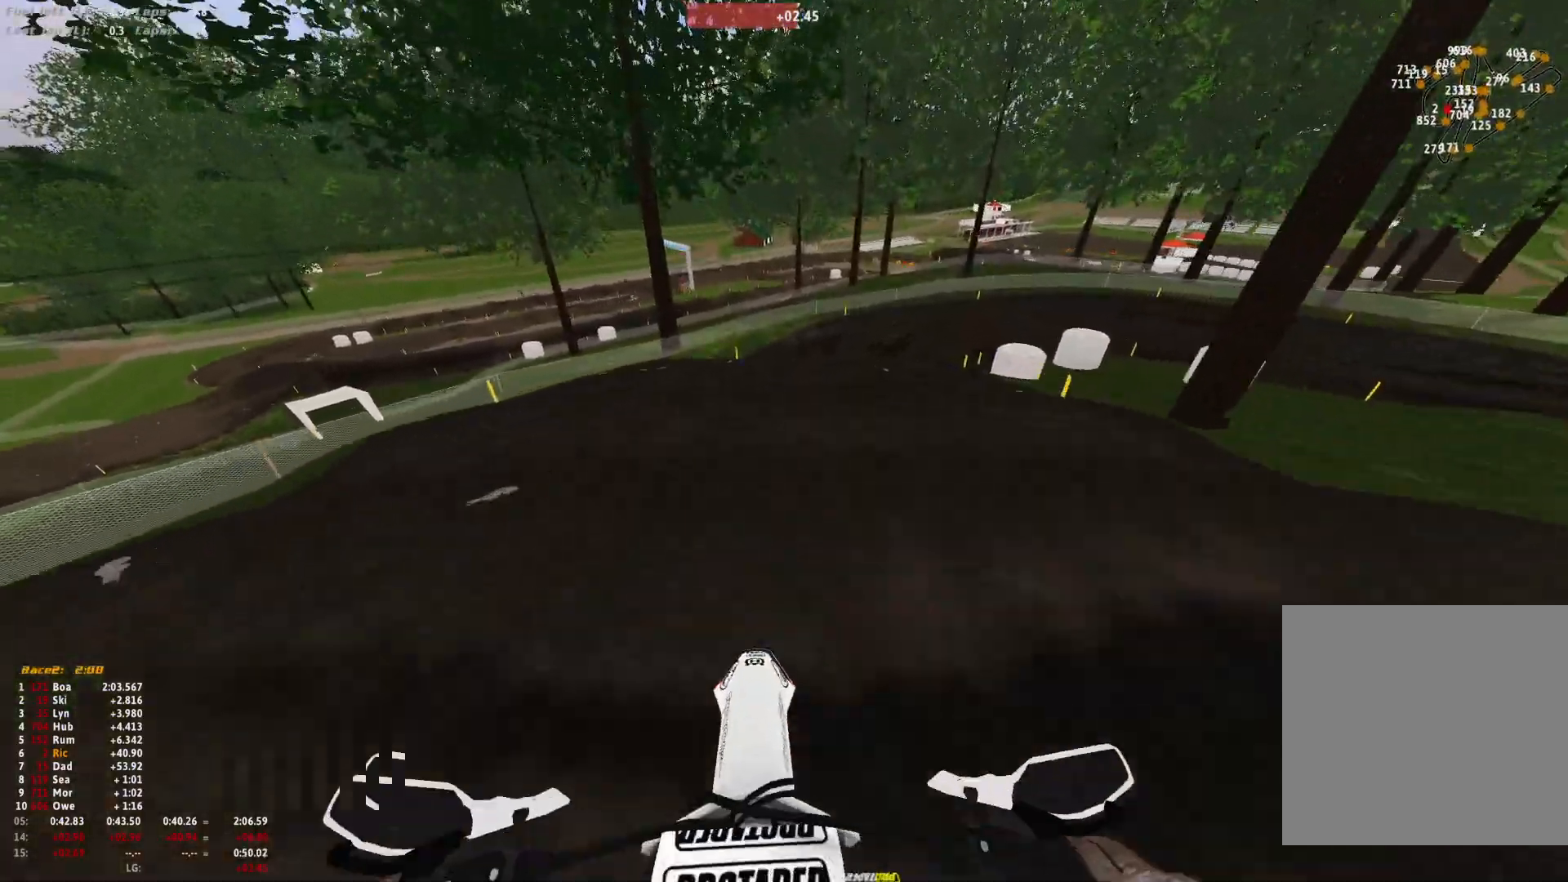
{"buttons": [], "left_stick": "center", "right_stick": "down", "events": [[300, "left_stick", "center"]]}
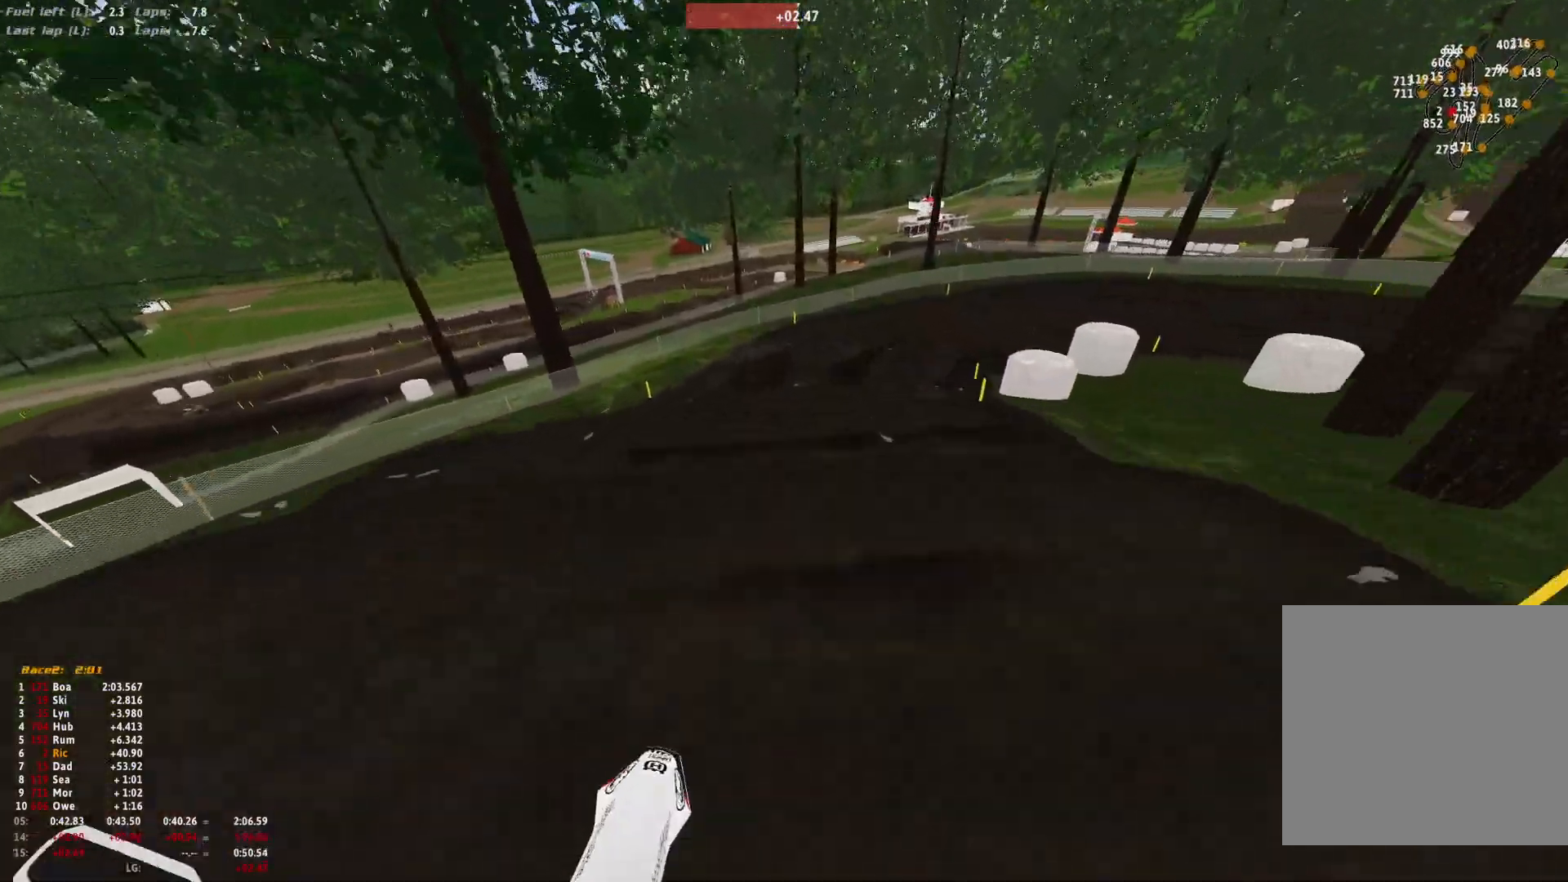
{"buttons": [], "left_stick": "center", "right_stick": "down", "events": []}
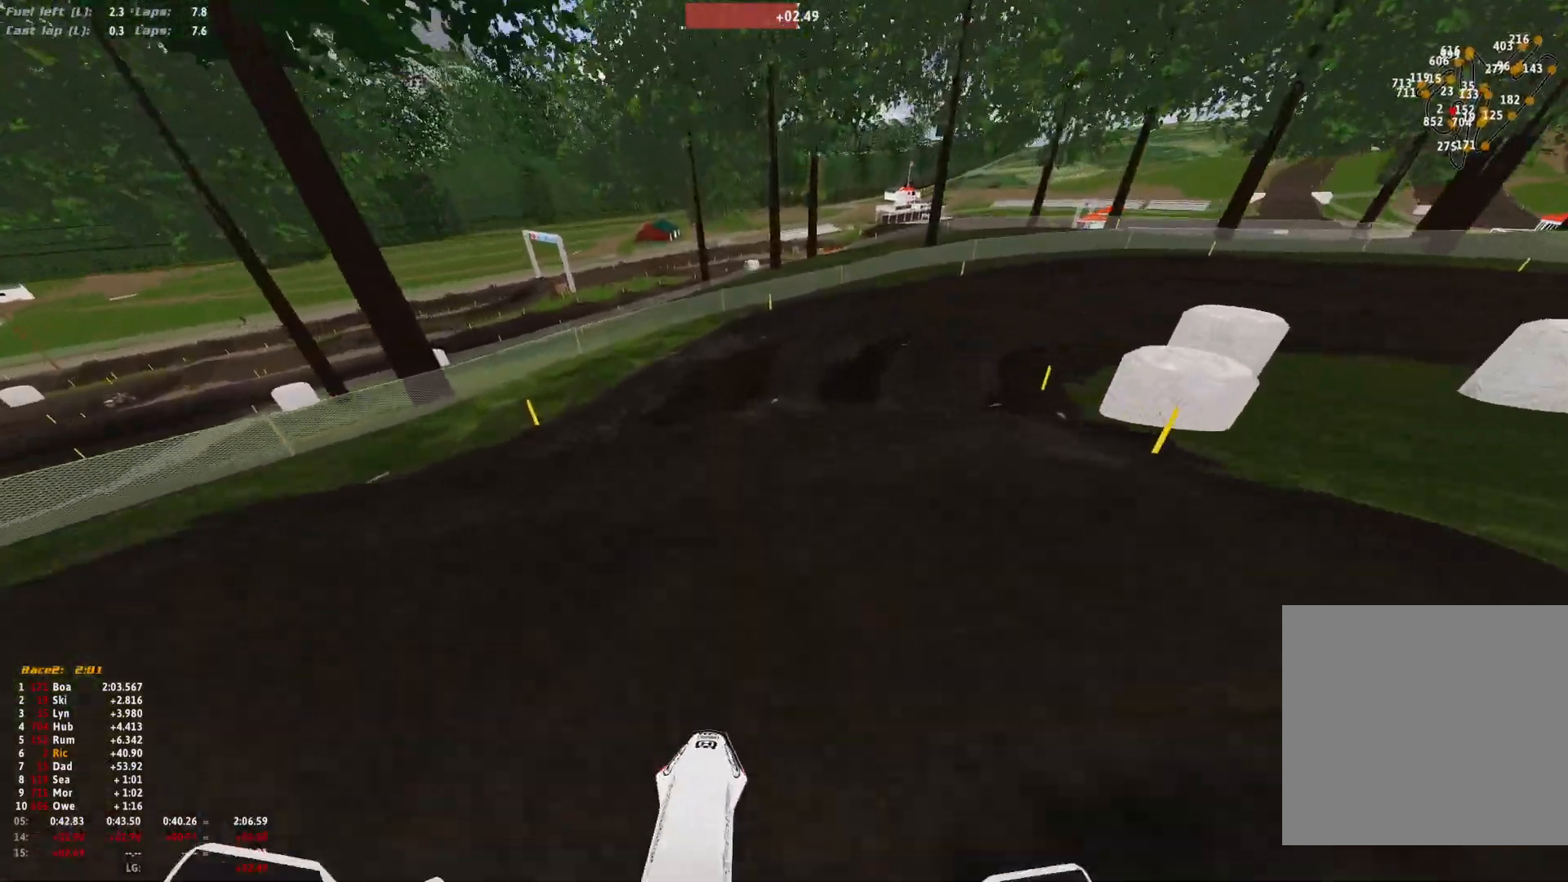
{"buttons": [], "left_stick": "right", "right_stick": "down", "events": [[367, "left_stick", "right"]]}
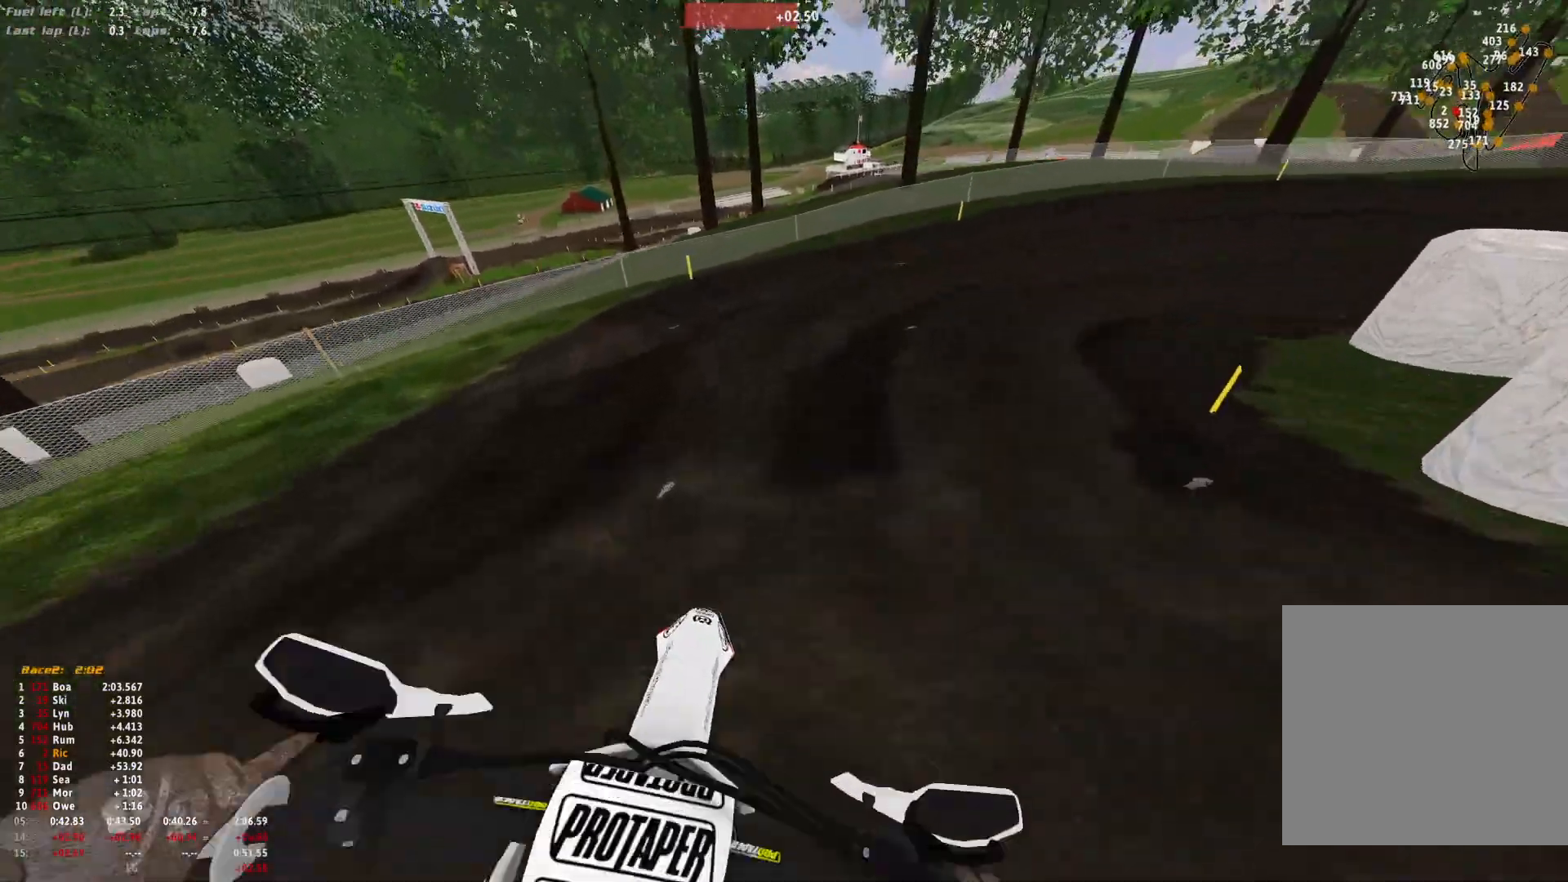
{"buttons": ["R1"], "left_stick": "right", "right_stick": "down", "events": [[200, "right_stick", "center"], [400, "R1", "down"], [467, "right_stick", "down"]]}
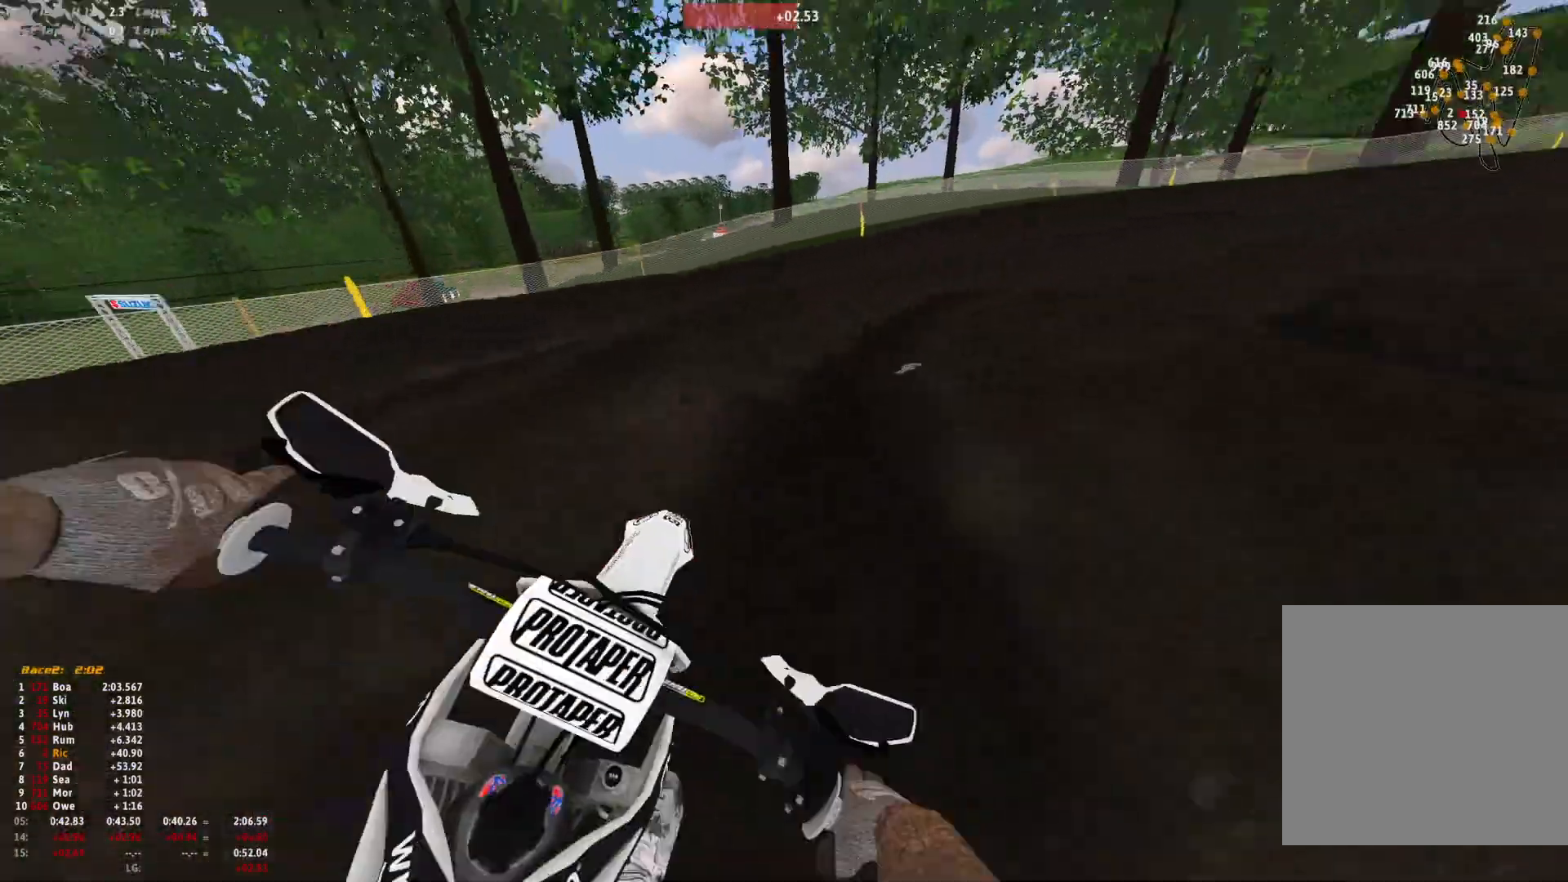
{"buttons": ["R1"], "left_stick": "right", "right_stick": "down", "events": []}
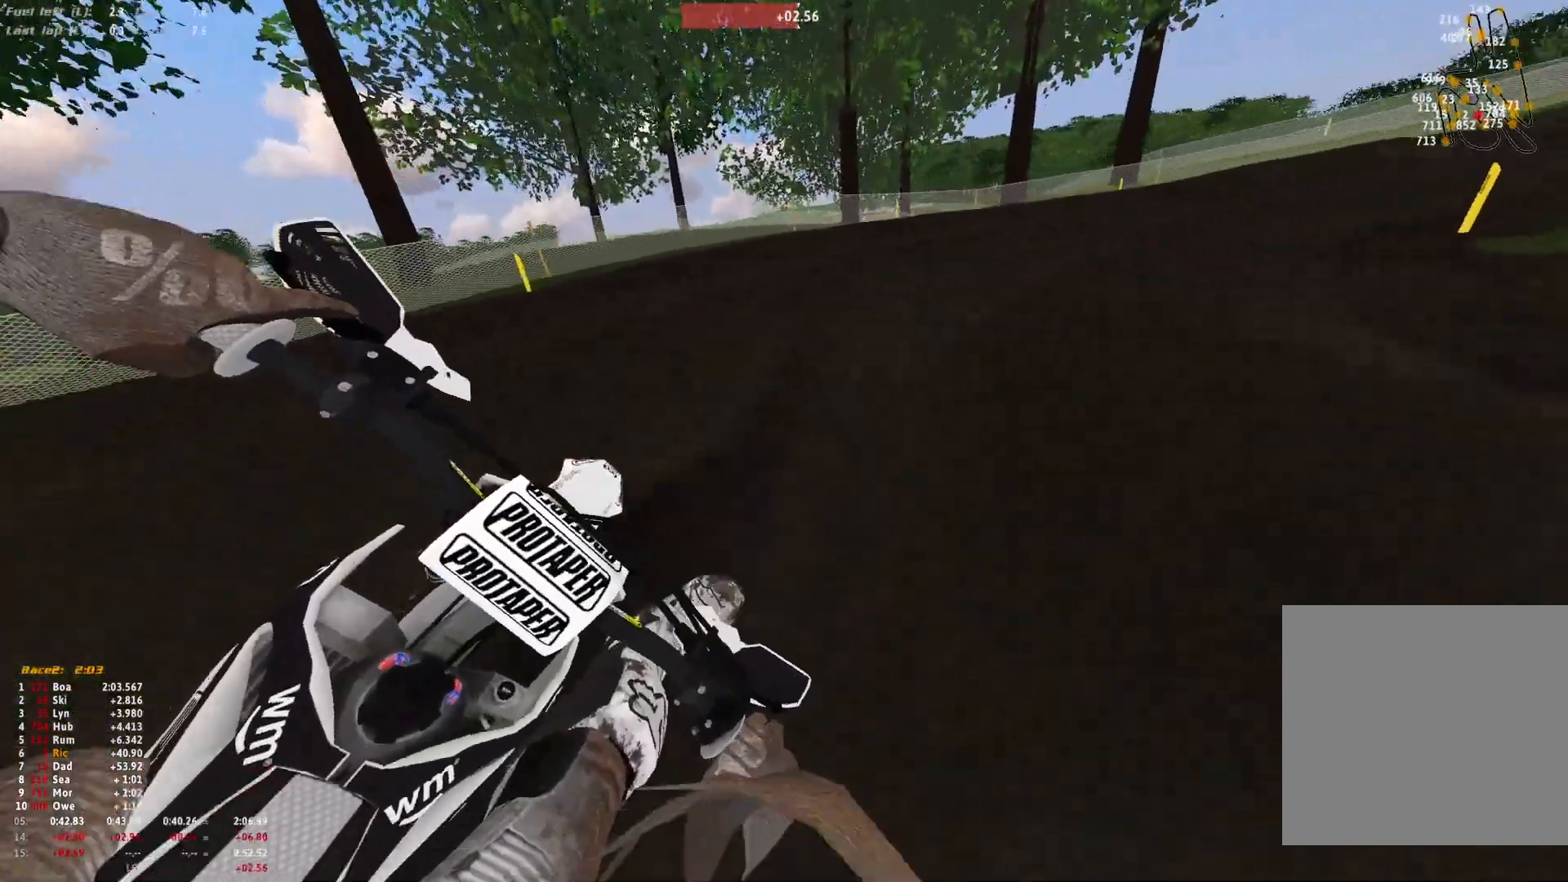
{"buttons": ["R1"], "left_stick": "right", "right_stick": "down", "events": []}
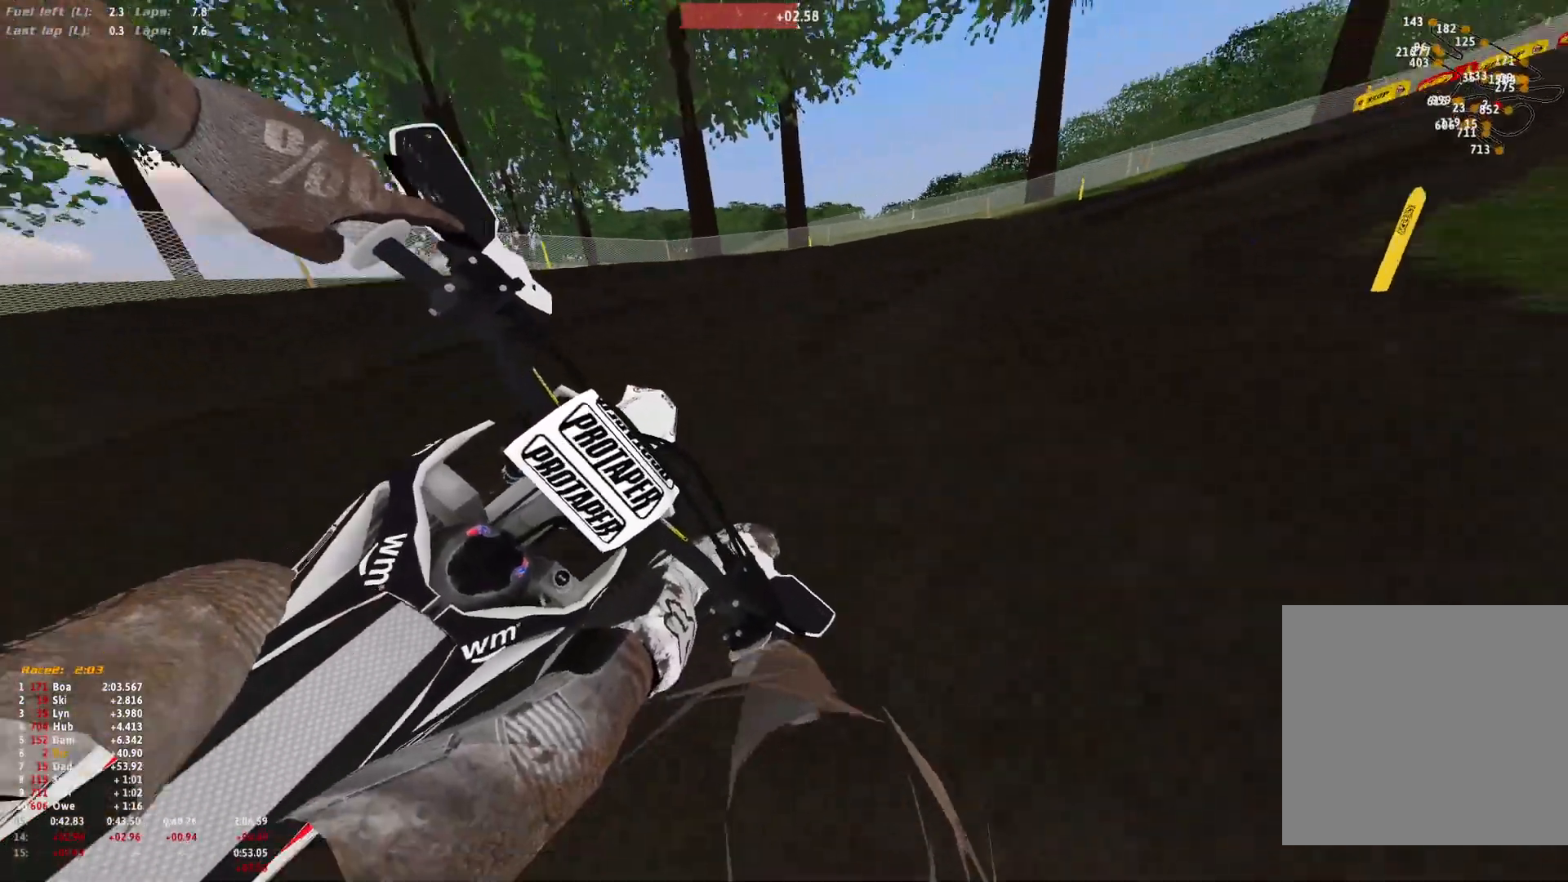
{"buttons": ["R1"], "left_stick": "right", "right_stick": "down", "events": []}
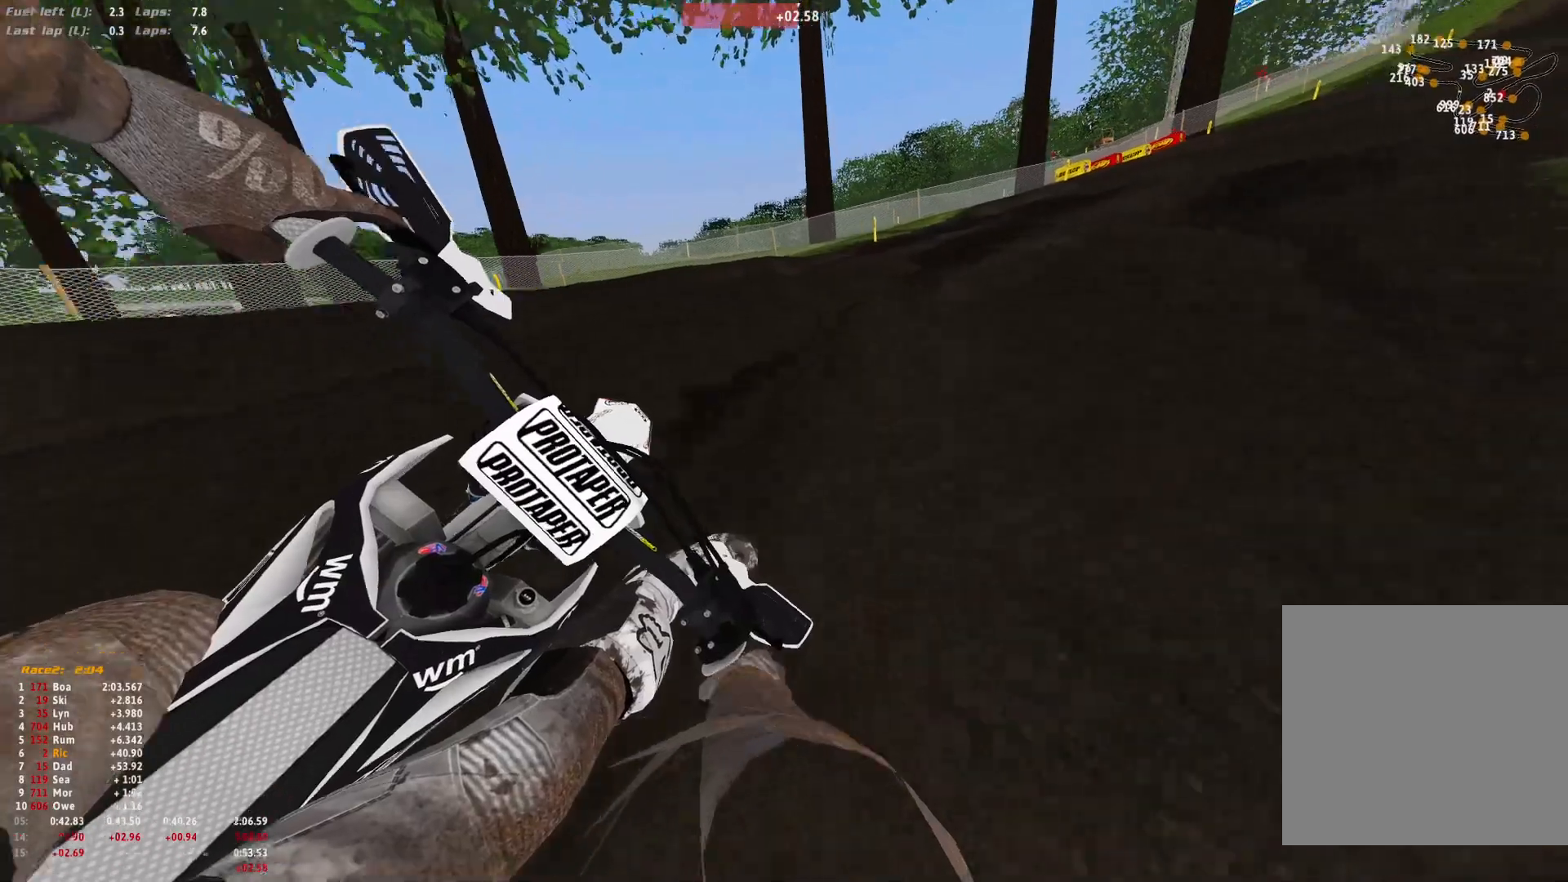
{"buttons": ["R1"], "left_stick": "right", "right_stick": "down", "events": []}
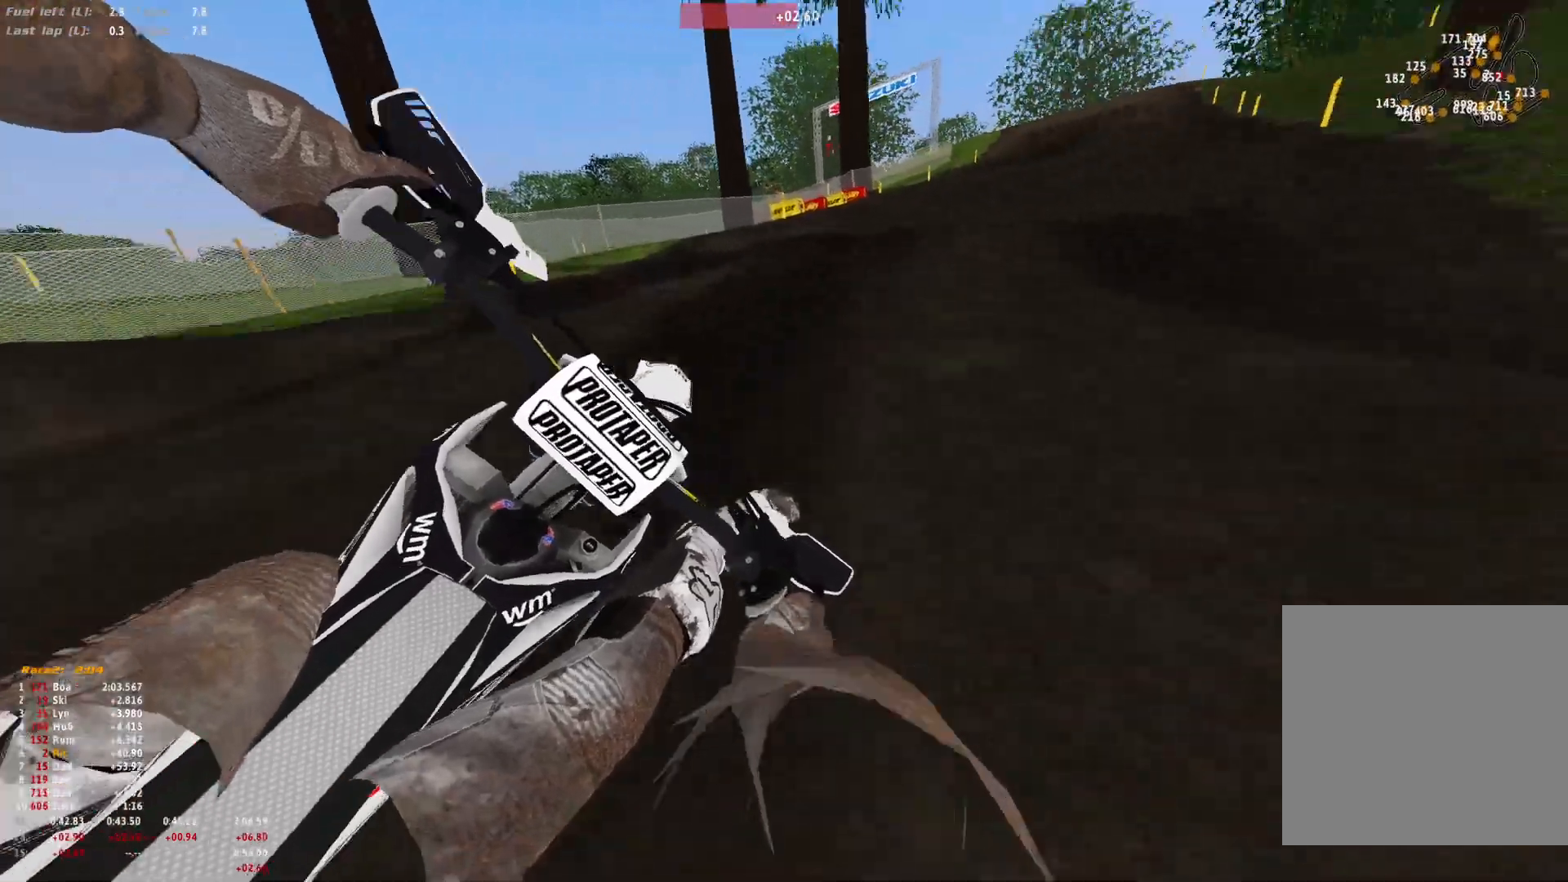
{"buttons": ["R1"], "left_stick": "right", "right_stick": "down", "events": []}
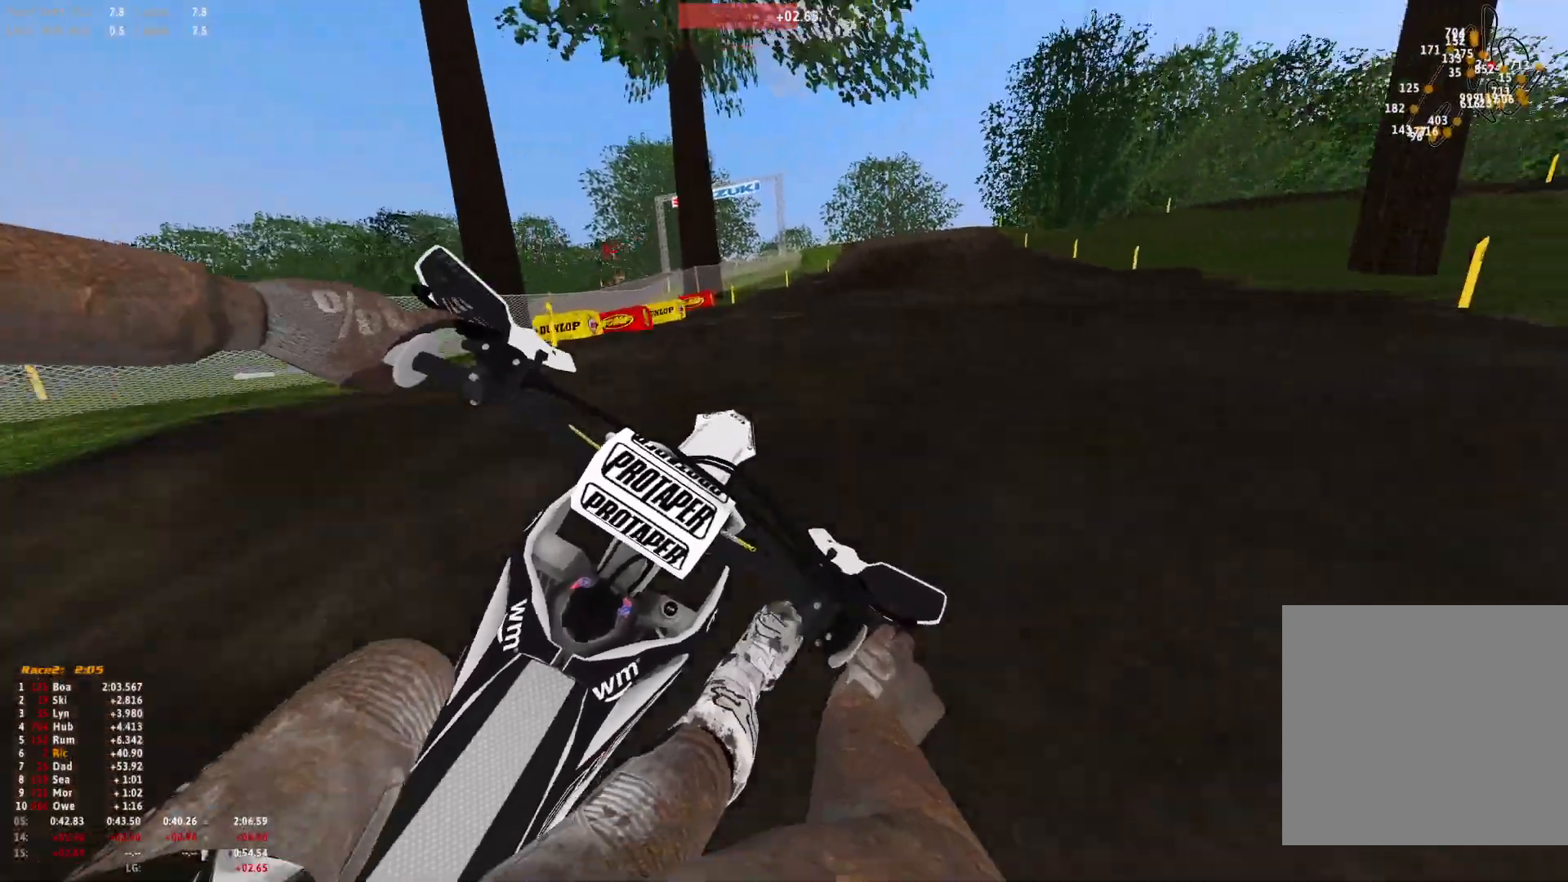
{"buttons": ["R1"], "left_stick": "up-left", "right_stick": "down", "events": [[300, "left_stick", "center"], [467, "left_stick", "up-left"]]}
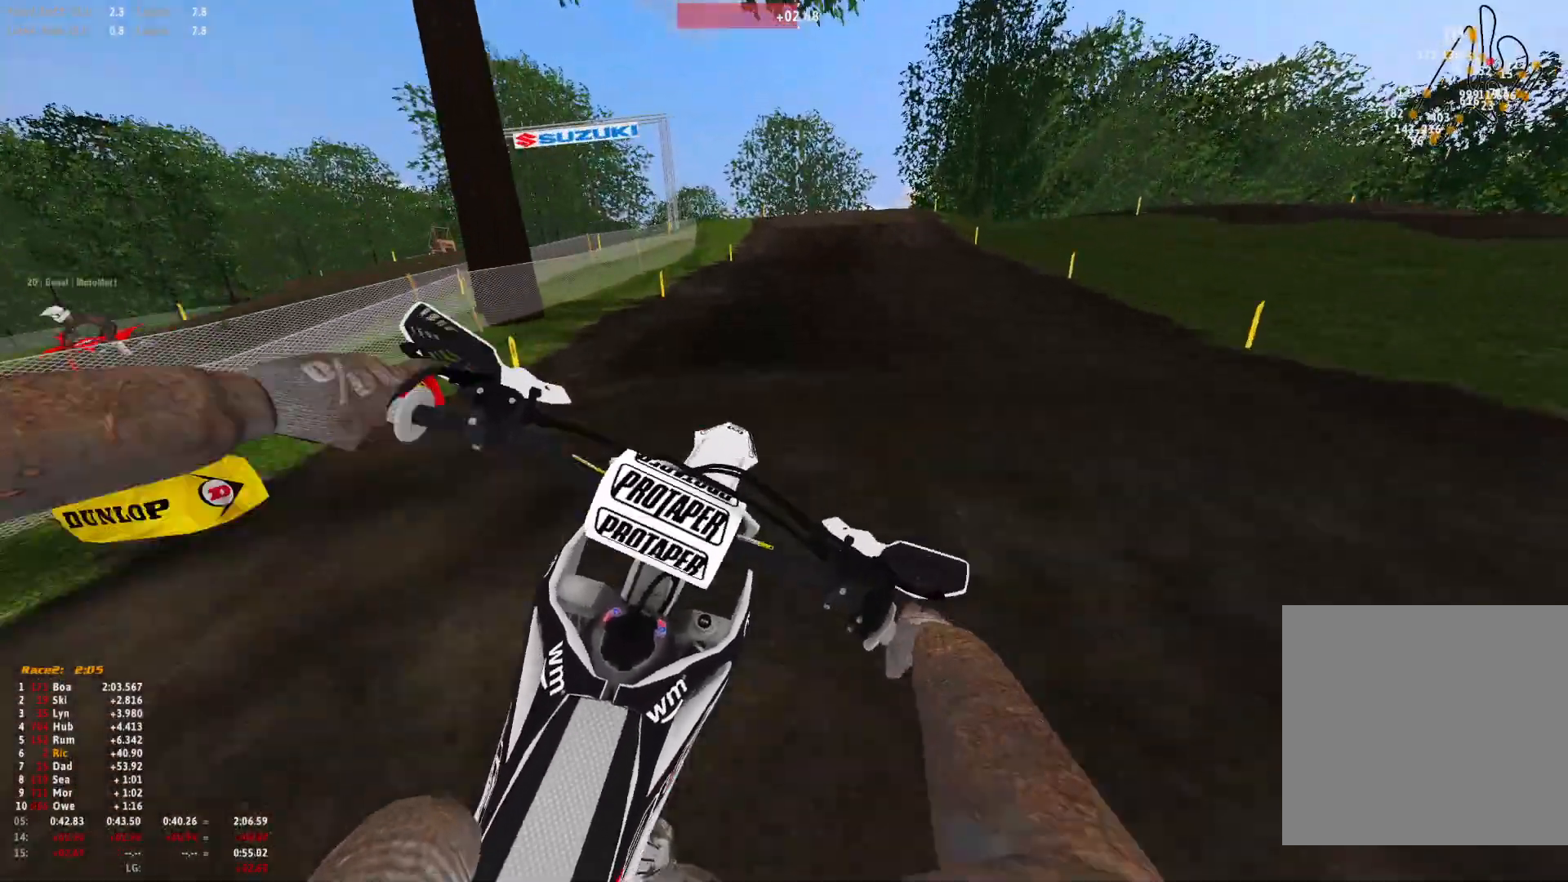
{"buttons": ["R1"], "left_stick": "center", "right_stick": "center", "events": [[267, "left_stick", "center"], [267, "right_stick", "down-right"], [500, "right_stick", "center"]]}
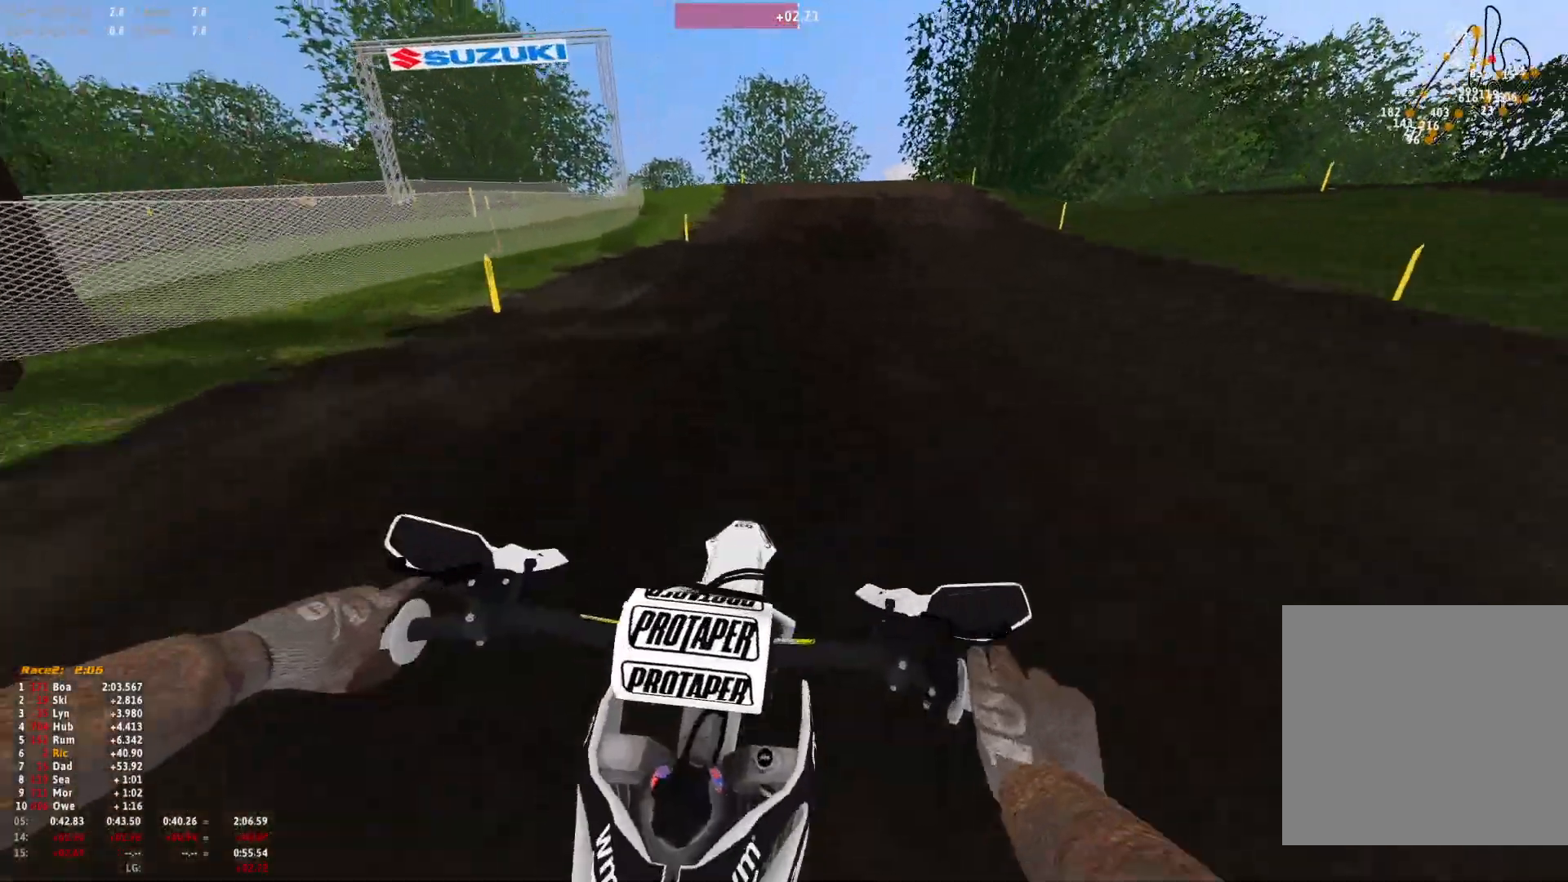
{"buttons": ["R1"], "left_stick": "center", "right_stick": "center", "events": []}
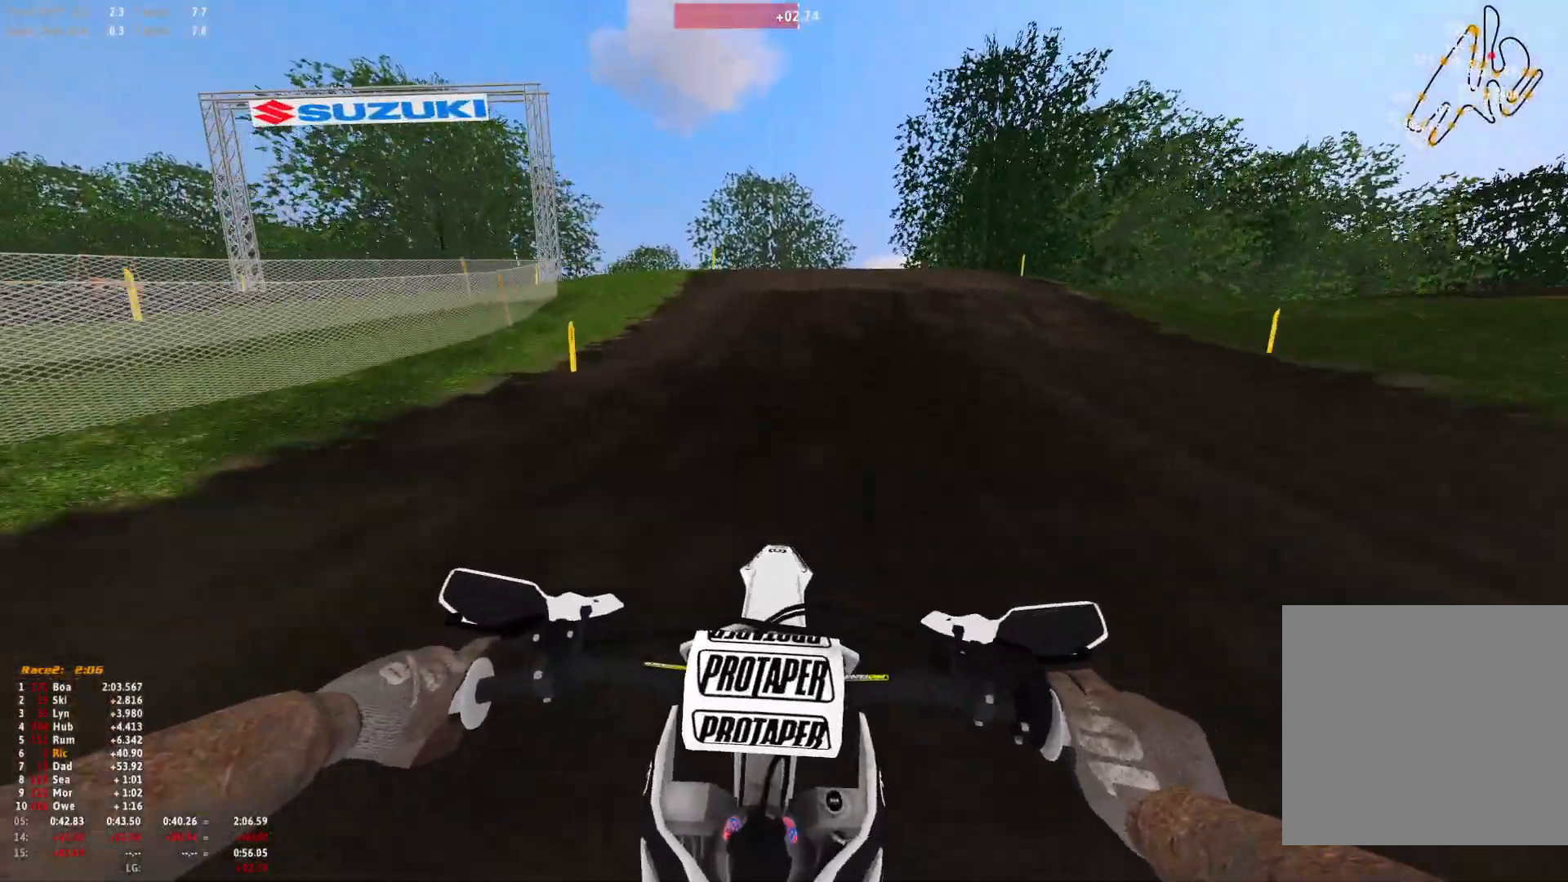
{"buttons": ["R1"], "left_stick": "center", "right_stick": "center", "events": []}
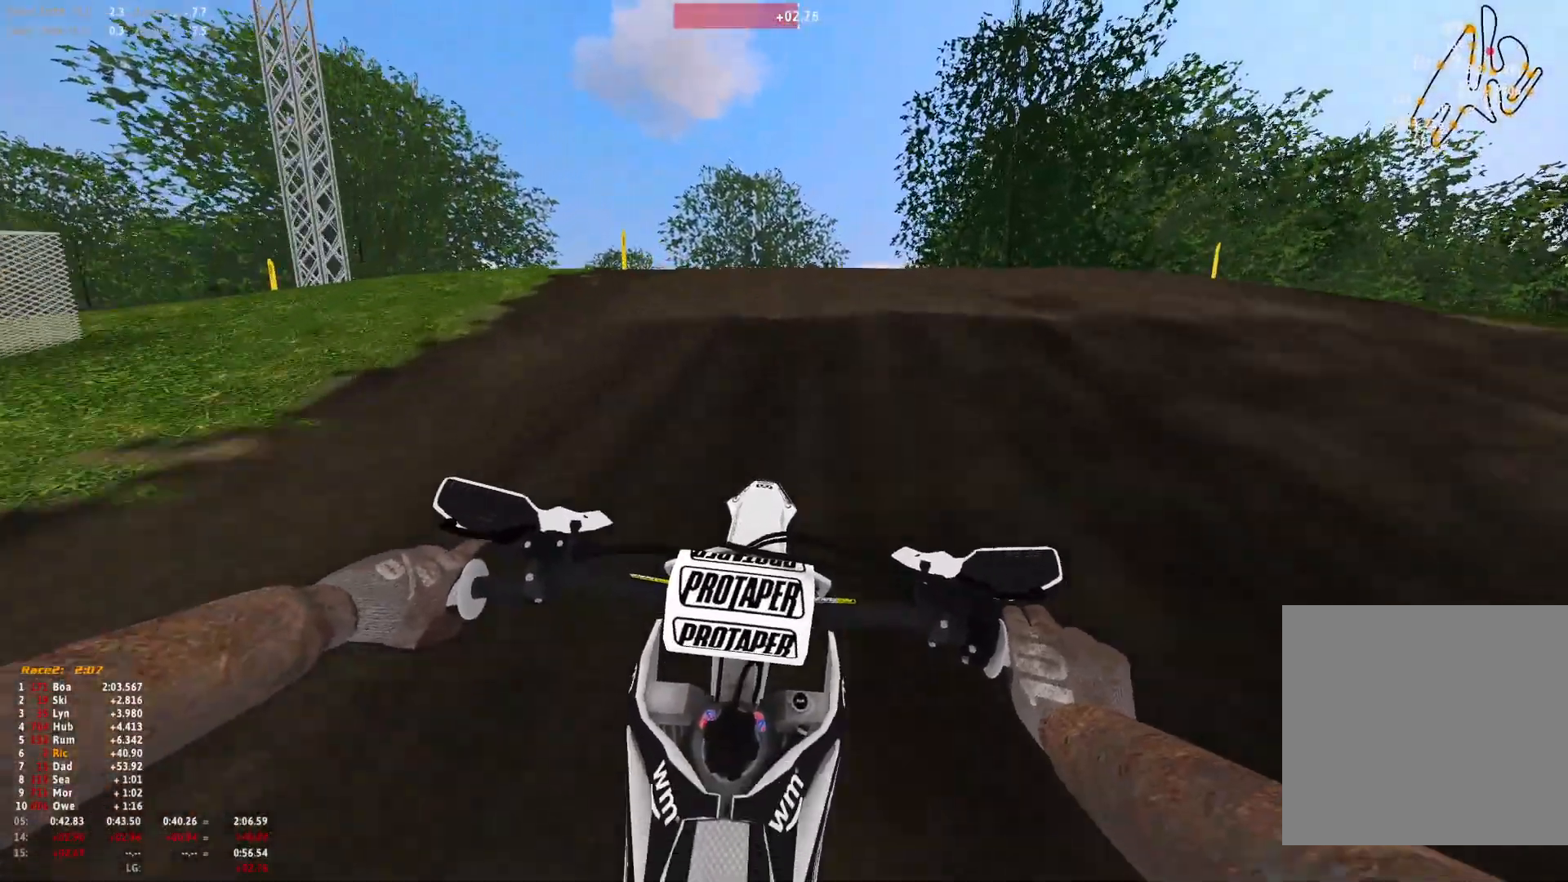
{"buttons": ["R1"], "left_stick": "right", "right_stick": "center", "events": [[233, "left_stick", "right"]]}
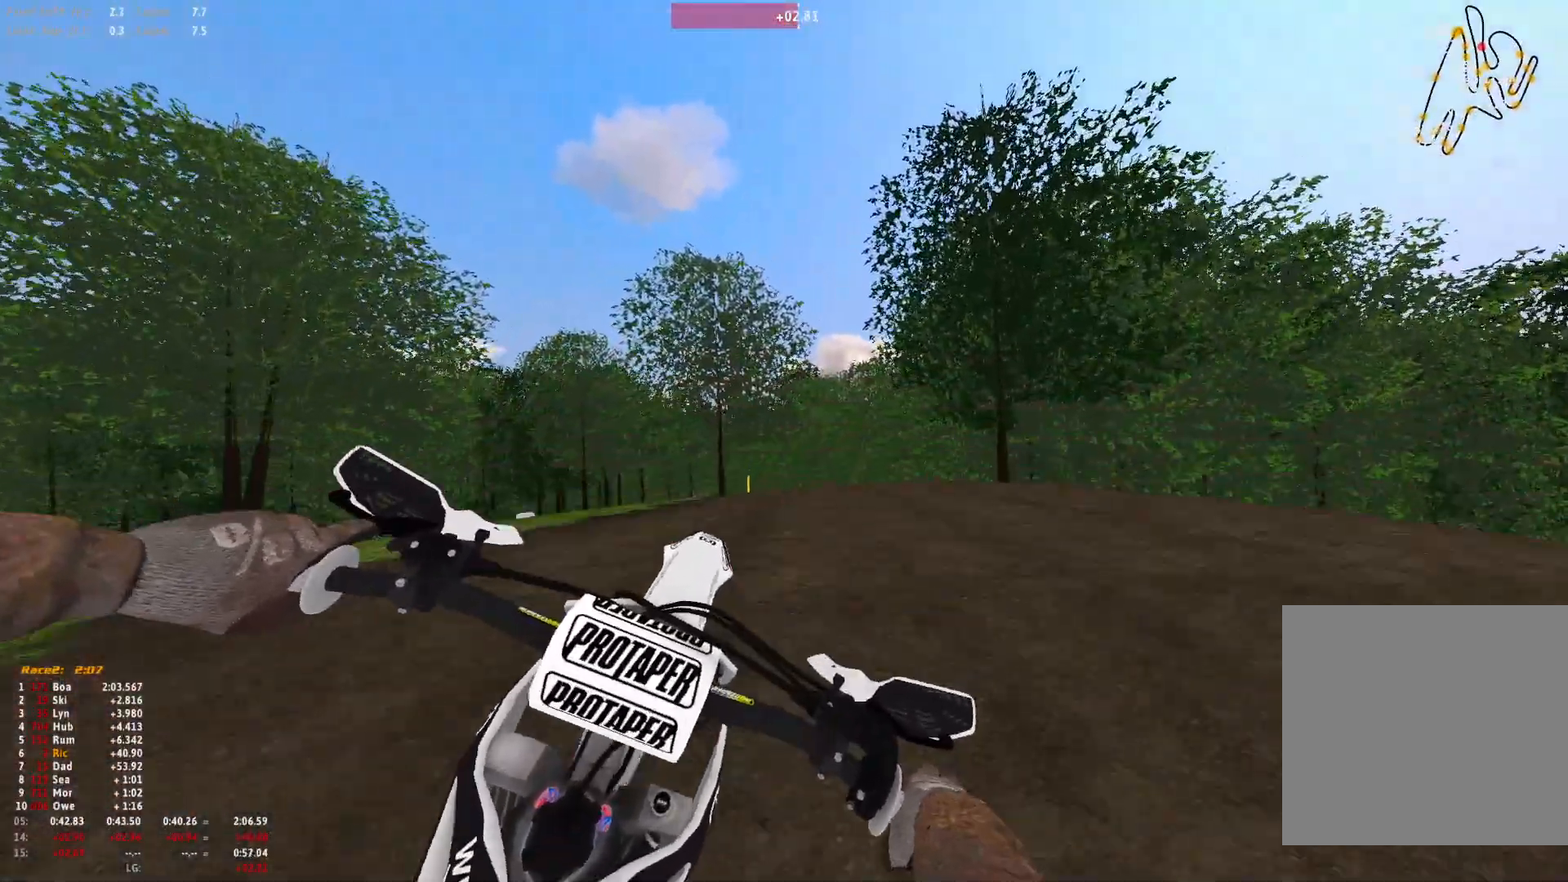
{"buttons": [], "left_stick": "center", "right_stick": "down-right", "events": [[33, "right_stick", "down"], [133, "left_stick", "center"], [167, "R1", "up"], [500, "right_stick", "down-right"]]}
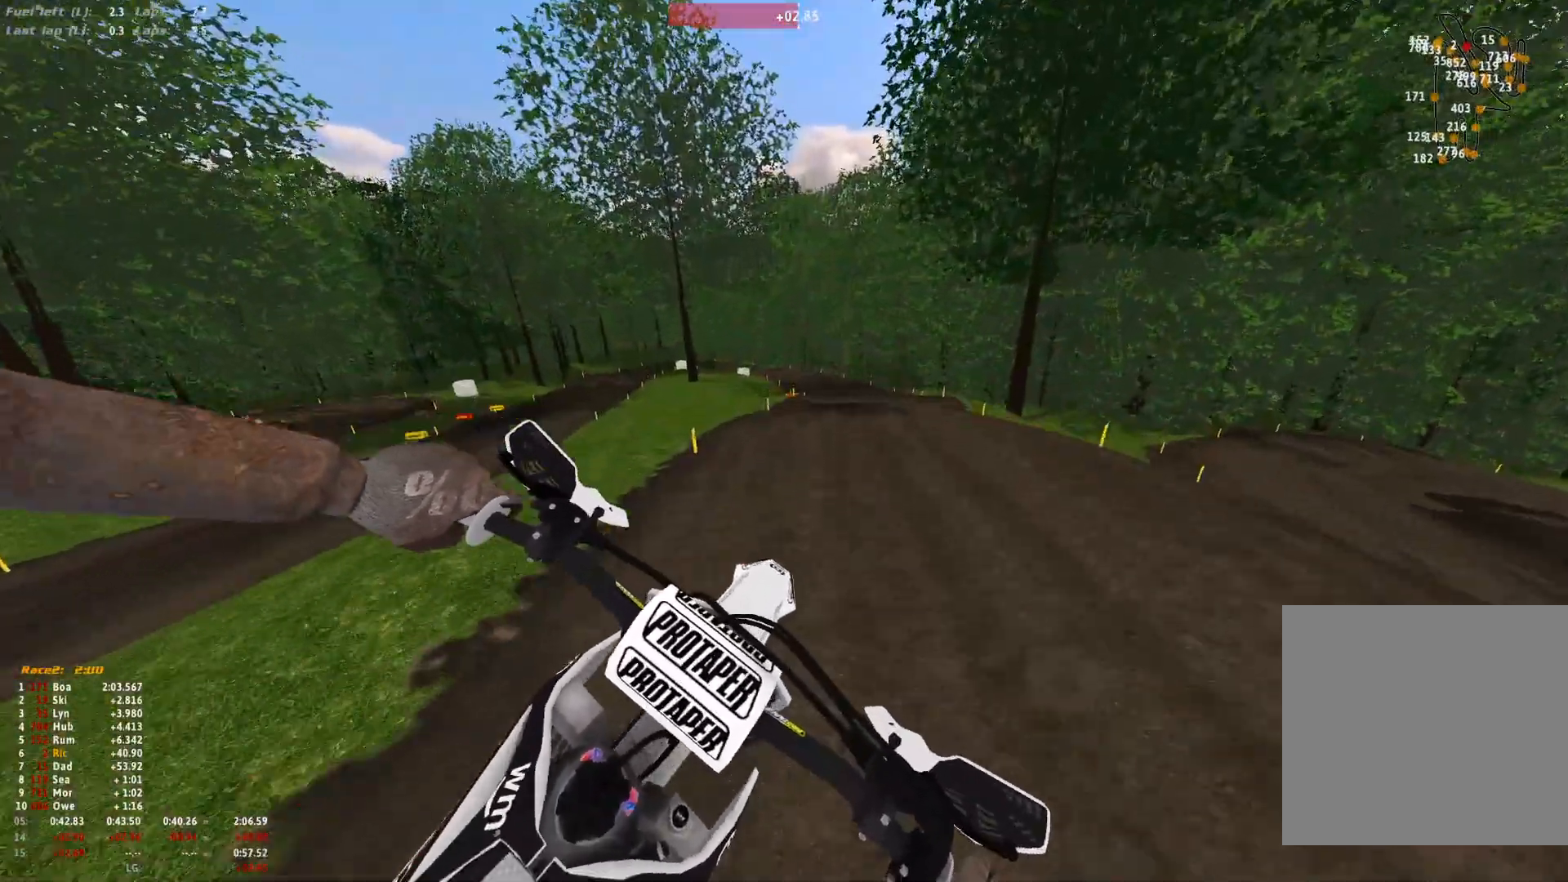
{"buttons": [], "left_stick": "right", "right_stick": "center", "events": [[267, "left_stick", "right"], [267, "right_stick", "center"]]}
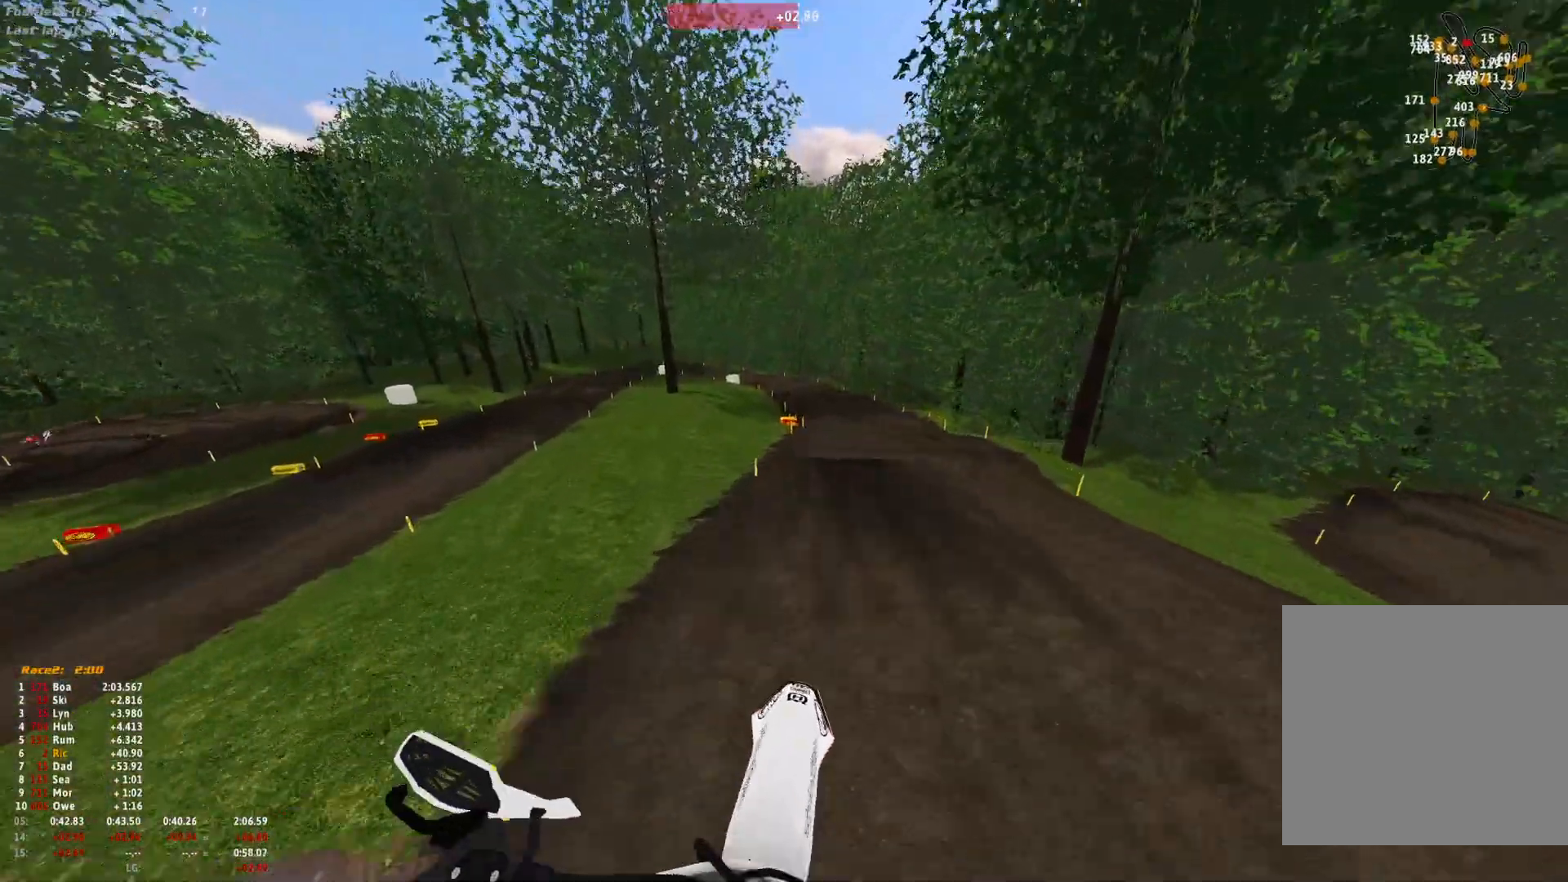
{"buttons": [], "left_stick": "center", "right_stick": "center", "events": [[67, "B", "down"], [100, "B", "up"], [333, "left_stick", "center"]]}
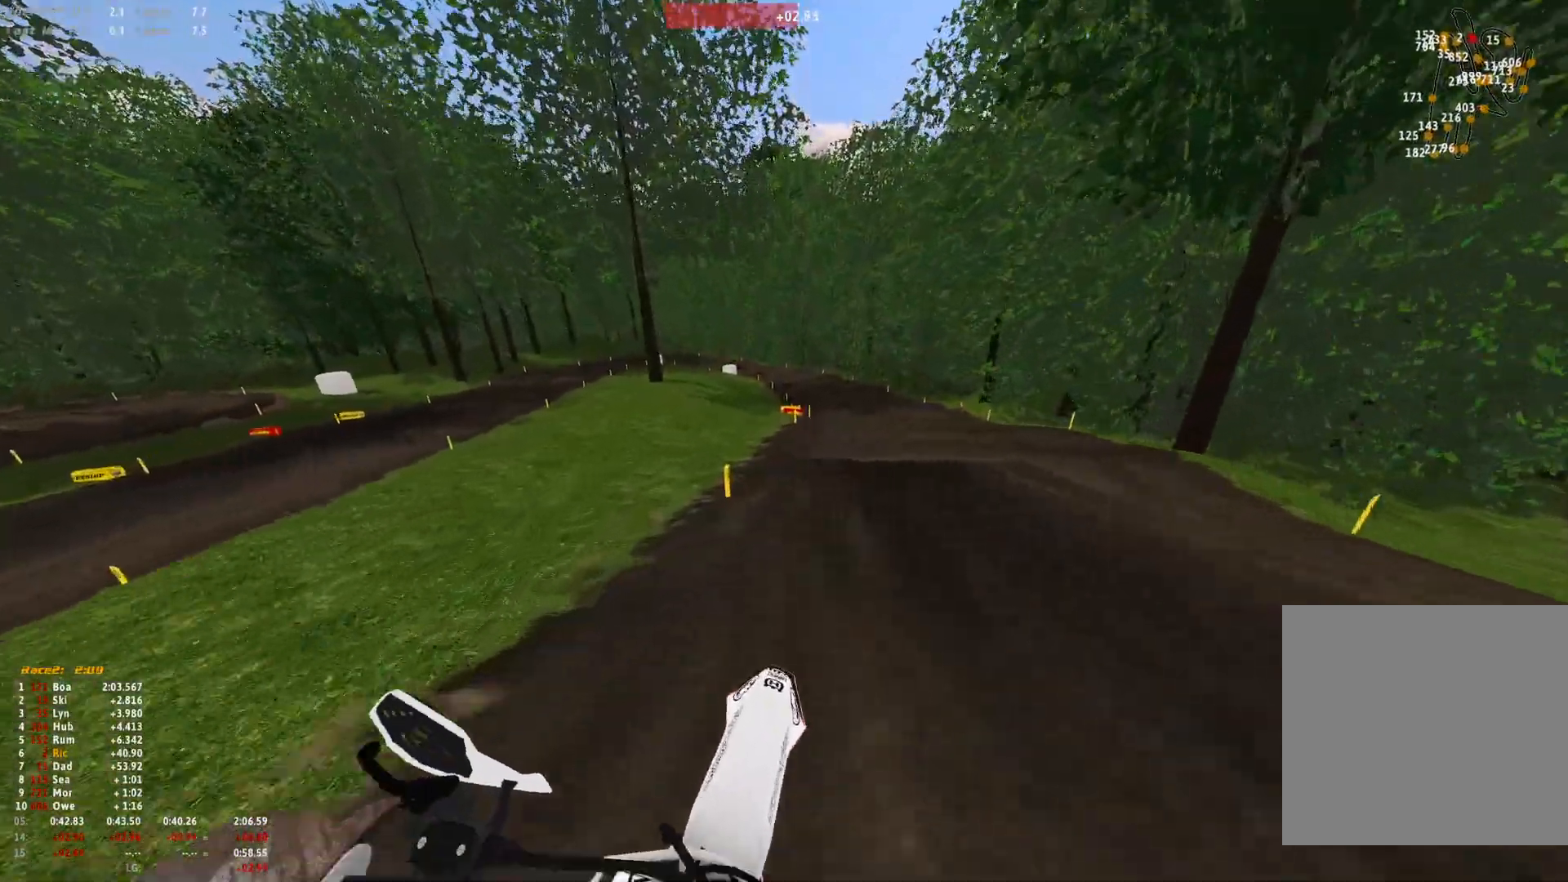
{"buttons": [], "left_stick": "center", "right_stick": "center", "events": []}
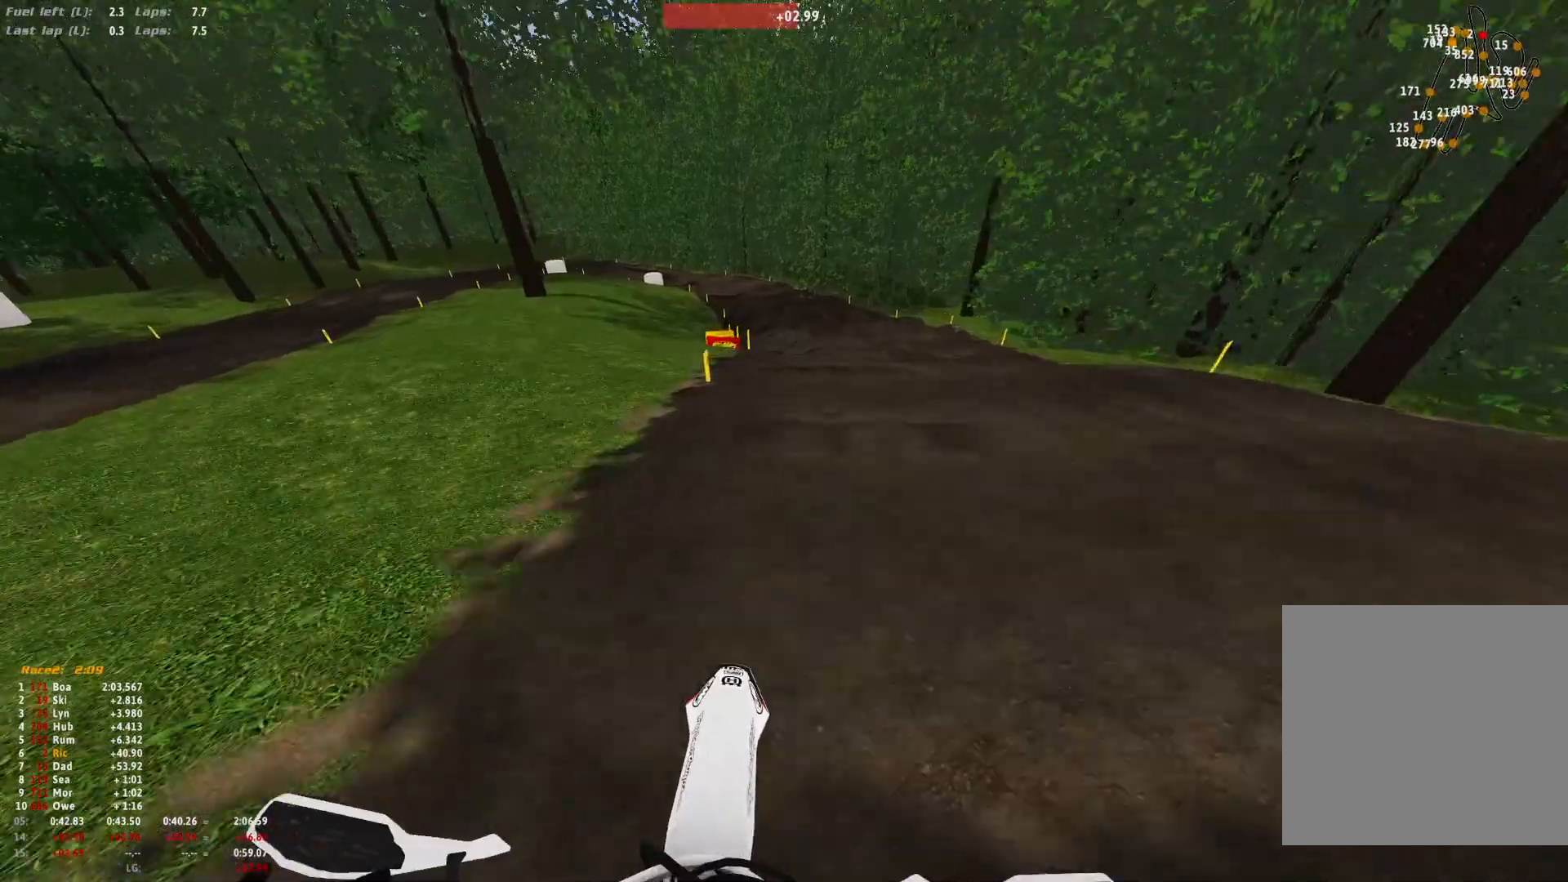
{"buttons": [], "left_stick": "center", "right_stick": "down", "events": [[133, "right_stick", "down"]]}
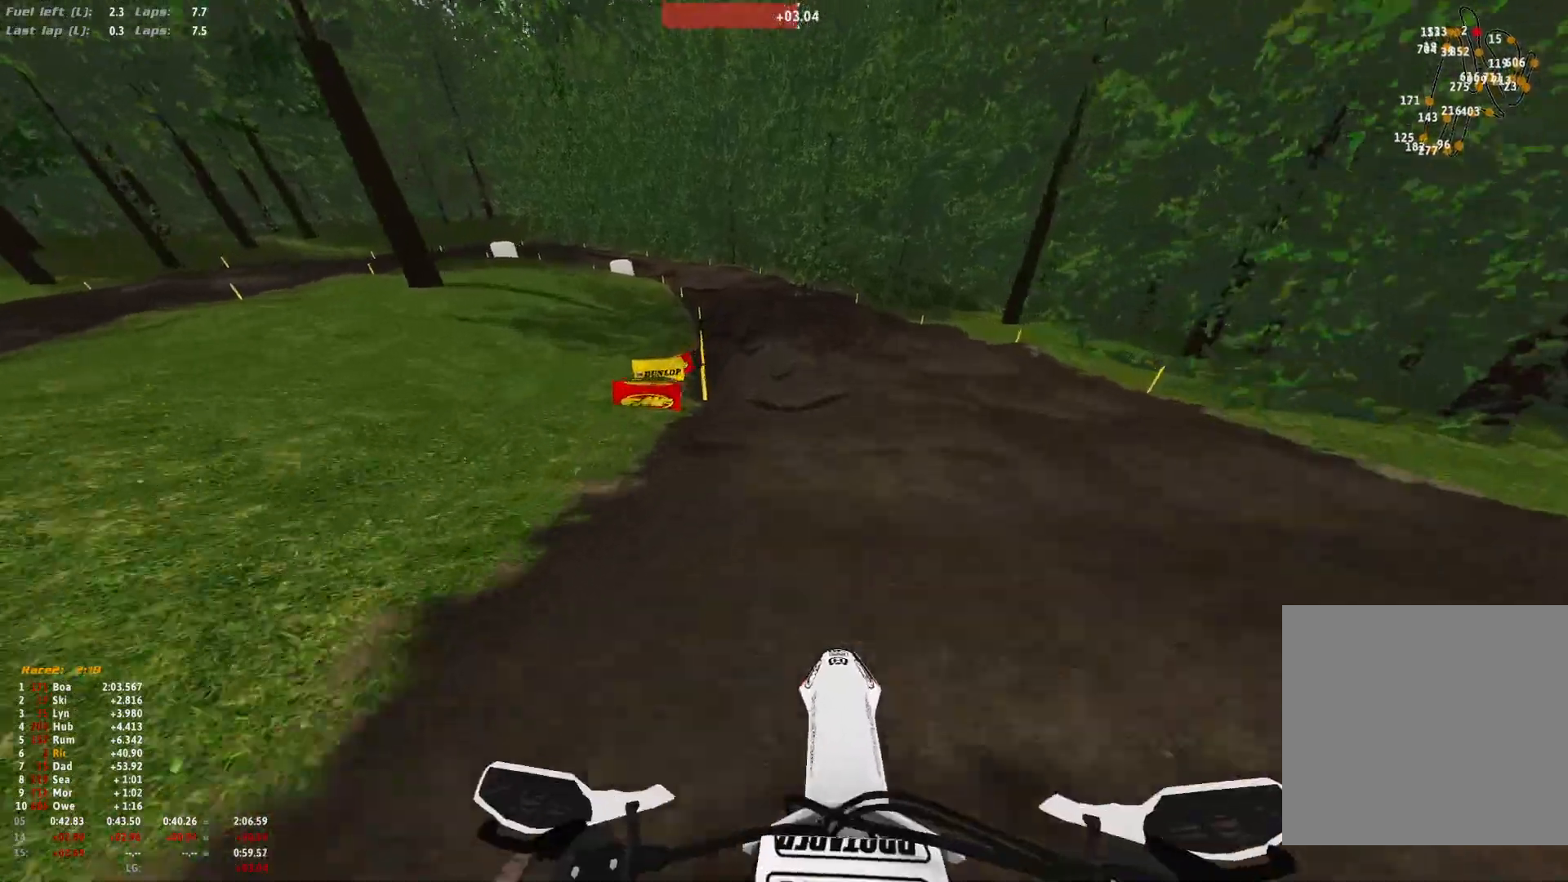
{"buttons": [], "left_stick": "up-left", "right_stick": "down", "events": [[33, "left_stick", "up-left"]]}
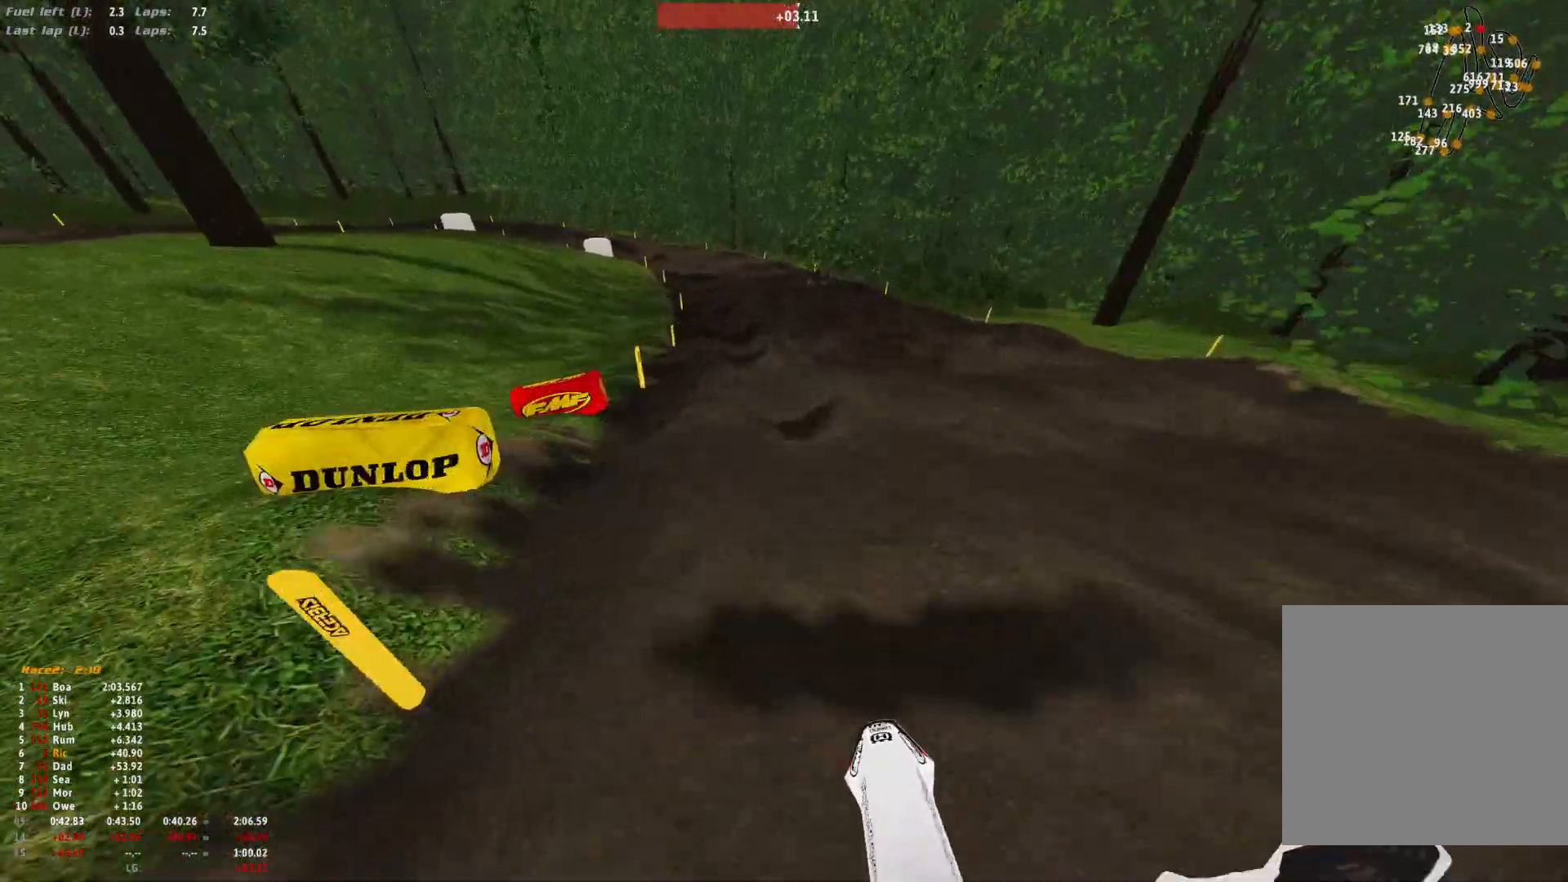
{"buttons": [], "left_stick": "center", "right_stick": "down", "events": [[300, "left_stick", "center"]]}
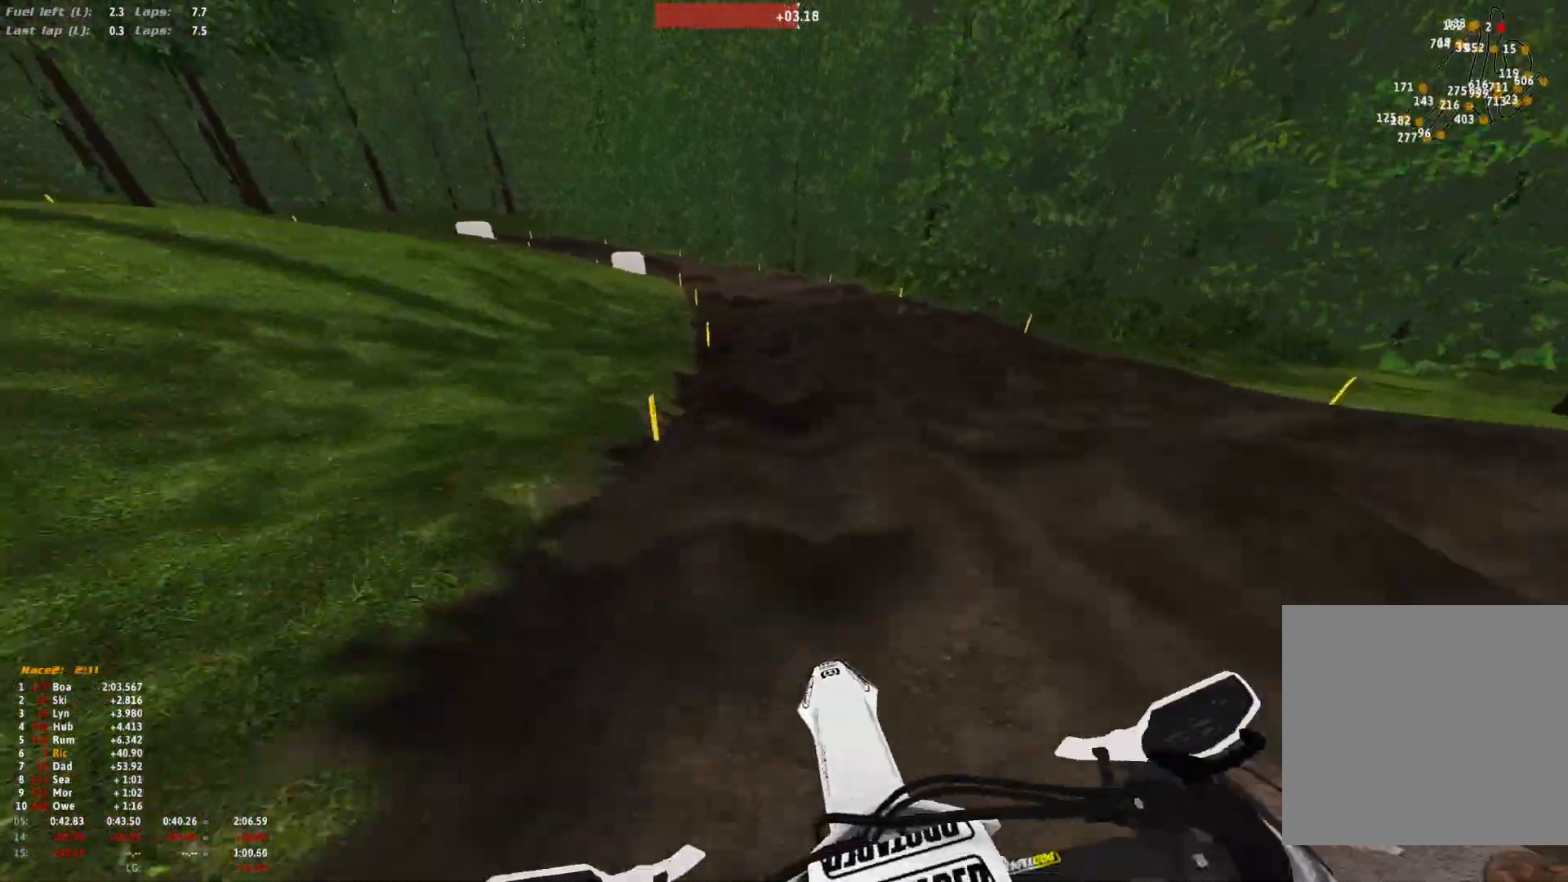
{"buttons": [], "left_stick": "center", "right_stick": "down-left", "events": [[133, "right_stick", "down-left"]]}
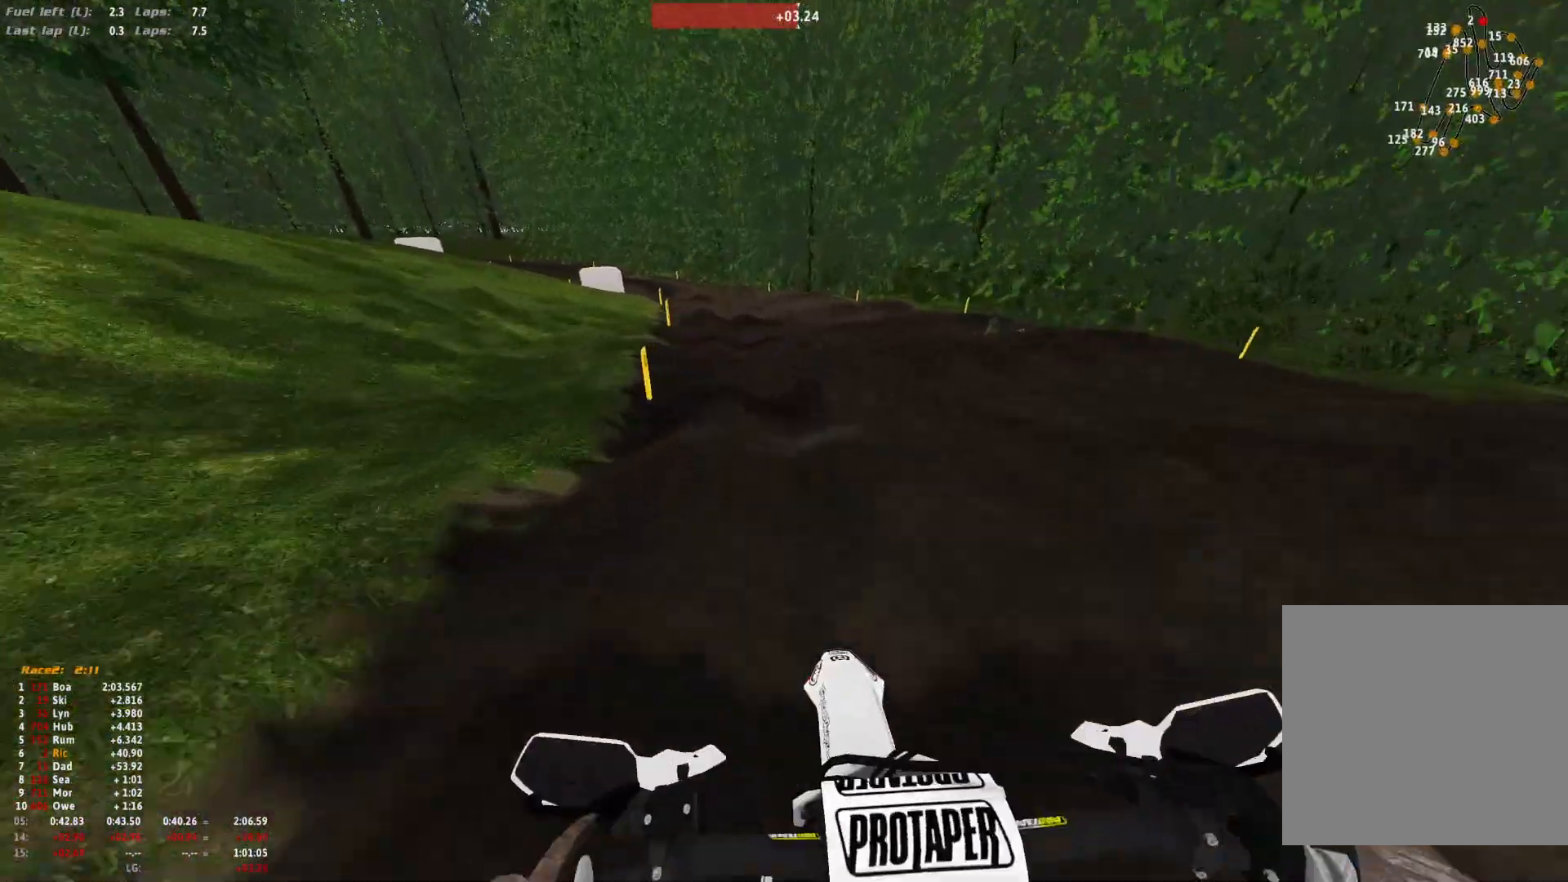
{"buttons": [], "left_stick": "up-left", "right_stick": "down", "events": [[133, "left_stick", "up-left"], [167, "right_stick", "down"]]}
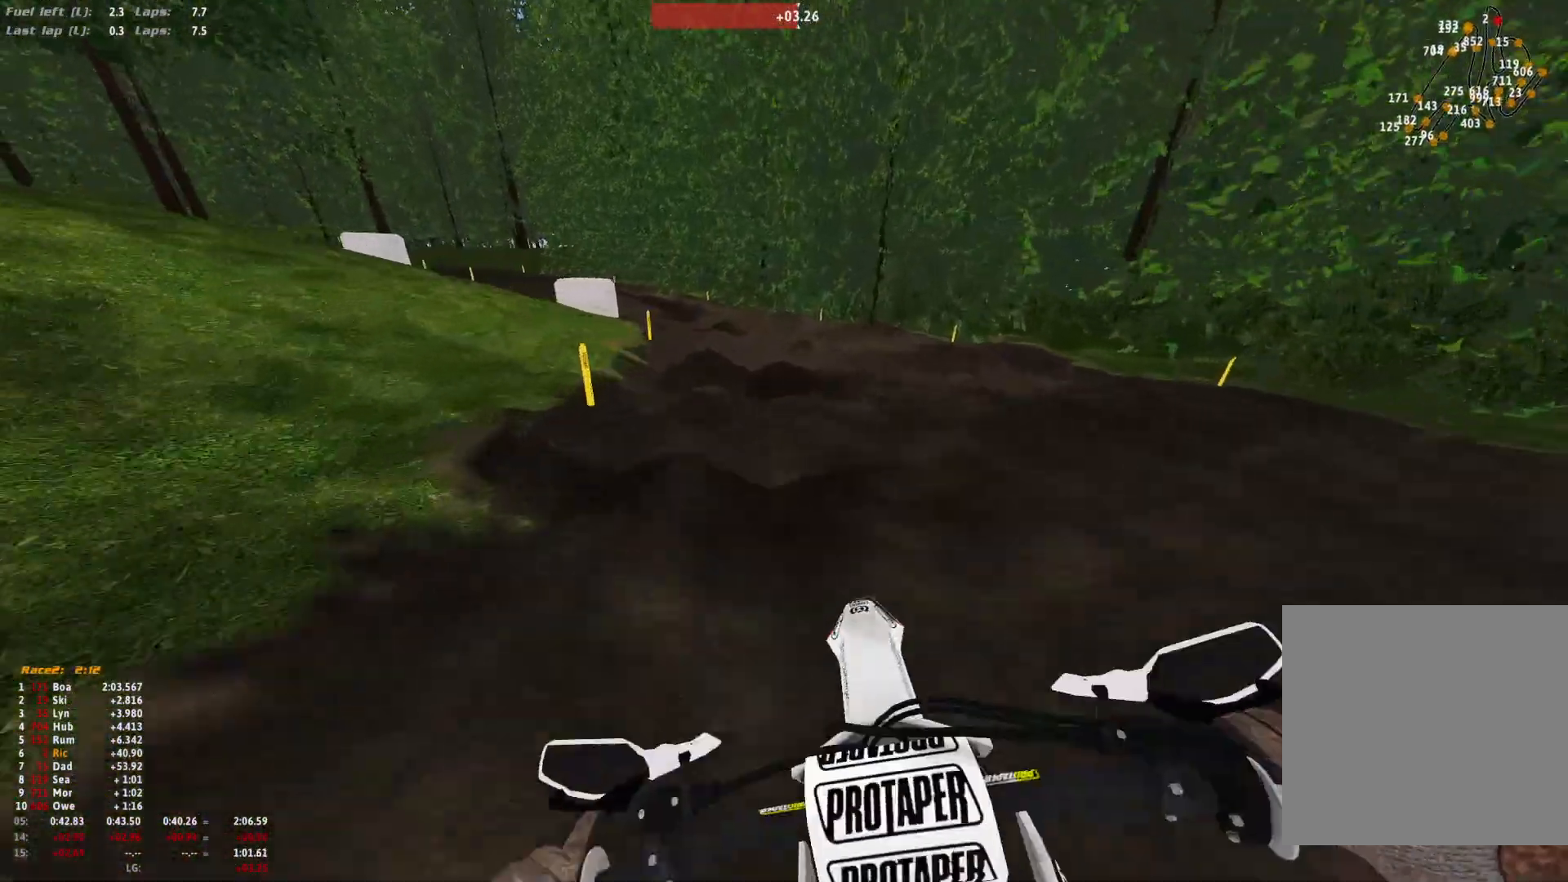
{"buttons": [], "left_stick": "up-left", "right_stick": "center", "events": [[67, "right_stick", "center"], [133, "A", "down"], [200, "A", "up"]]}
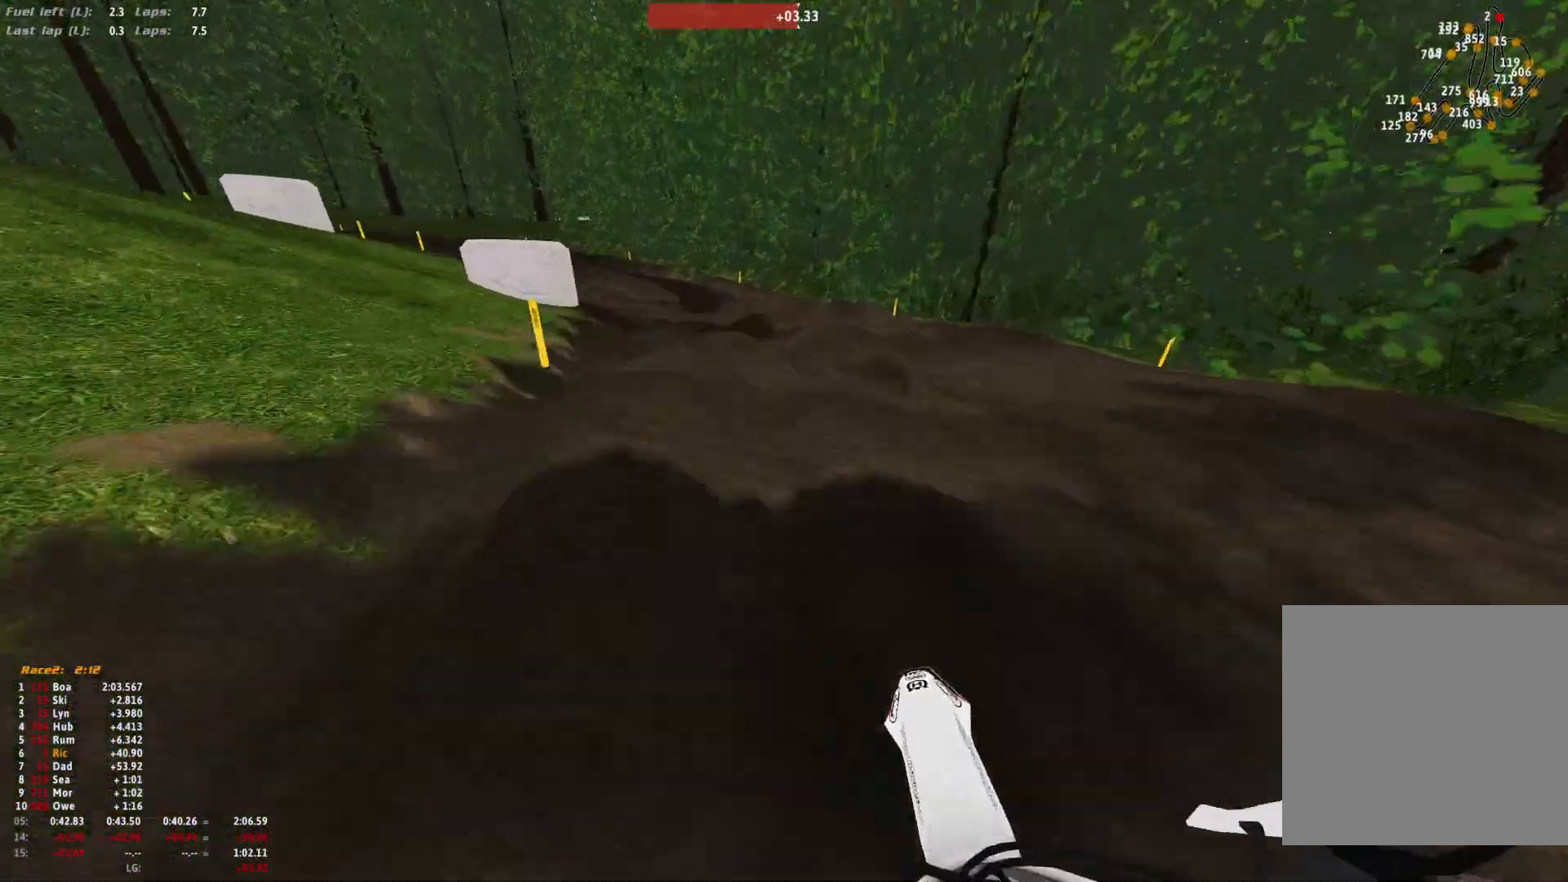
{"buttons": [], "left_stick": "up-left", "right_stick": "down-right", "events": [[33, "right_stick", "down"], [400, "right_stick", "down-right"]]}
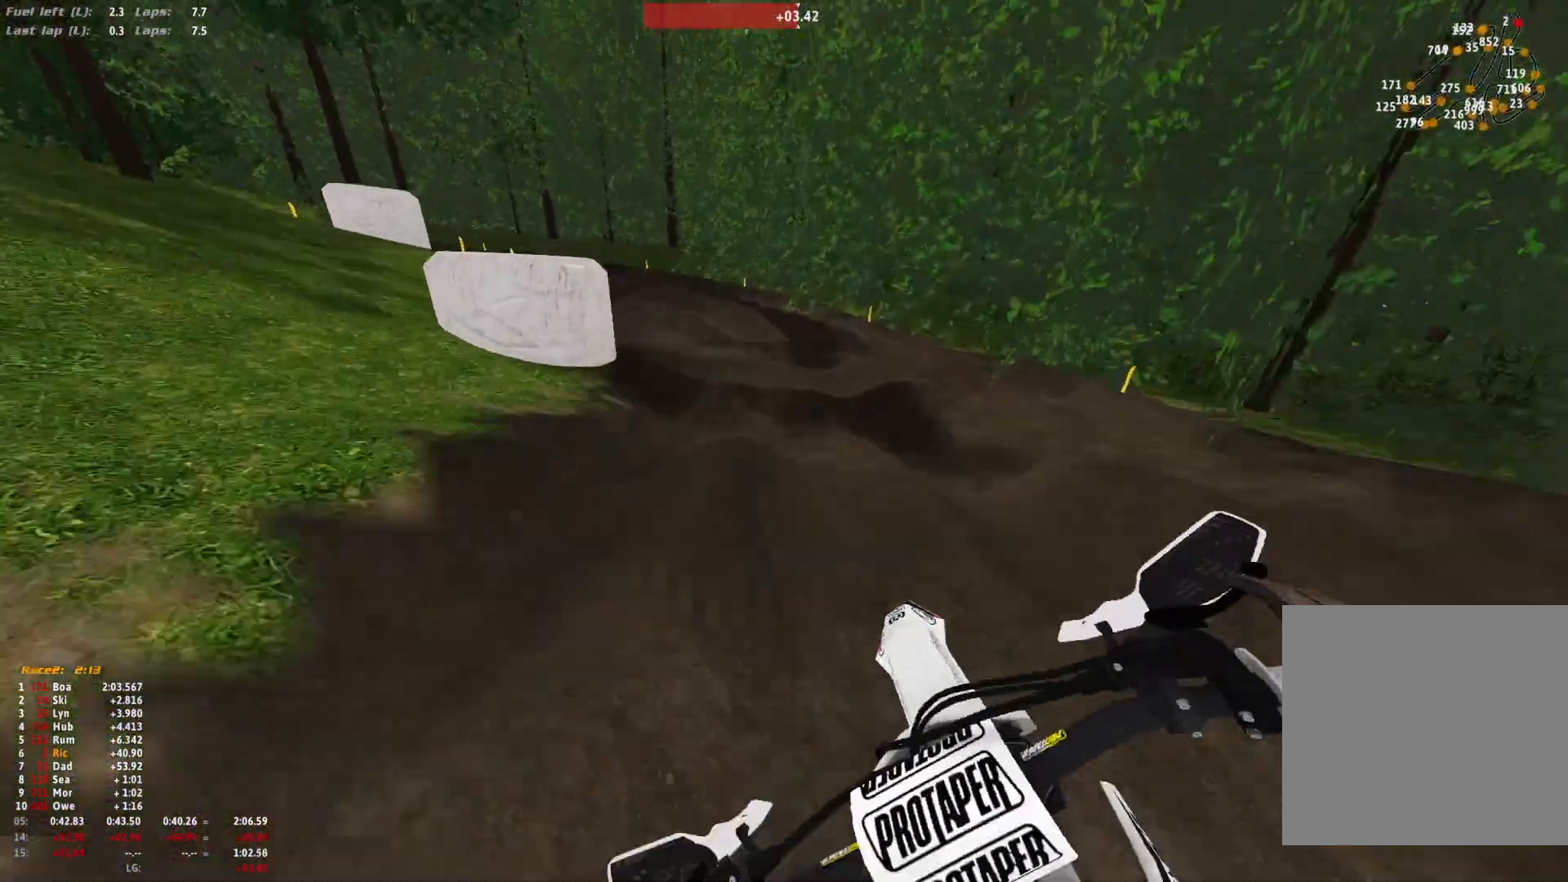
{"buttons": [], "left_stick": "up-left", "right_stick": "down", "events": [[467, "right_stick", "down"]]}